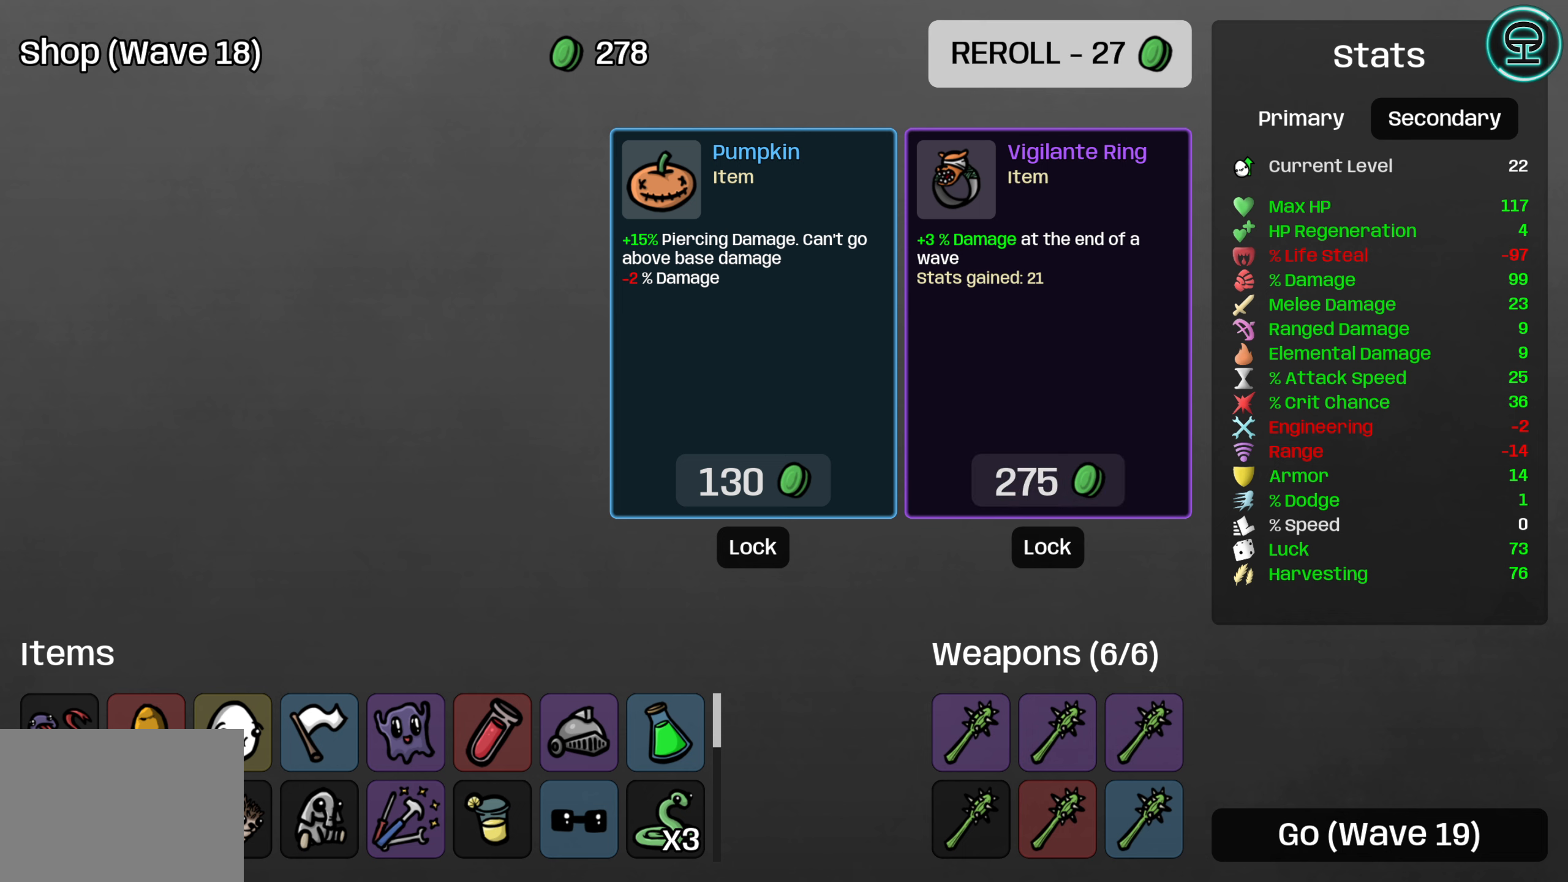
Gameplay with a controller (Xbox layout); each line is a JSON object with the inputs held at the frame after it. "events" lists button and stick changes between this image and that frame as [ms after this image, input, new state], when the widget could be followed in between.
{"buttons": [], "left_stick": "center", "right_stick": "center", "events": [[50, "A", "down"], [167, "A", "up"]]}
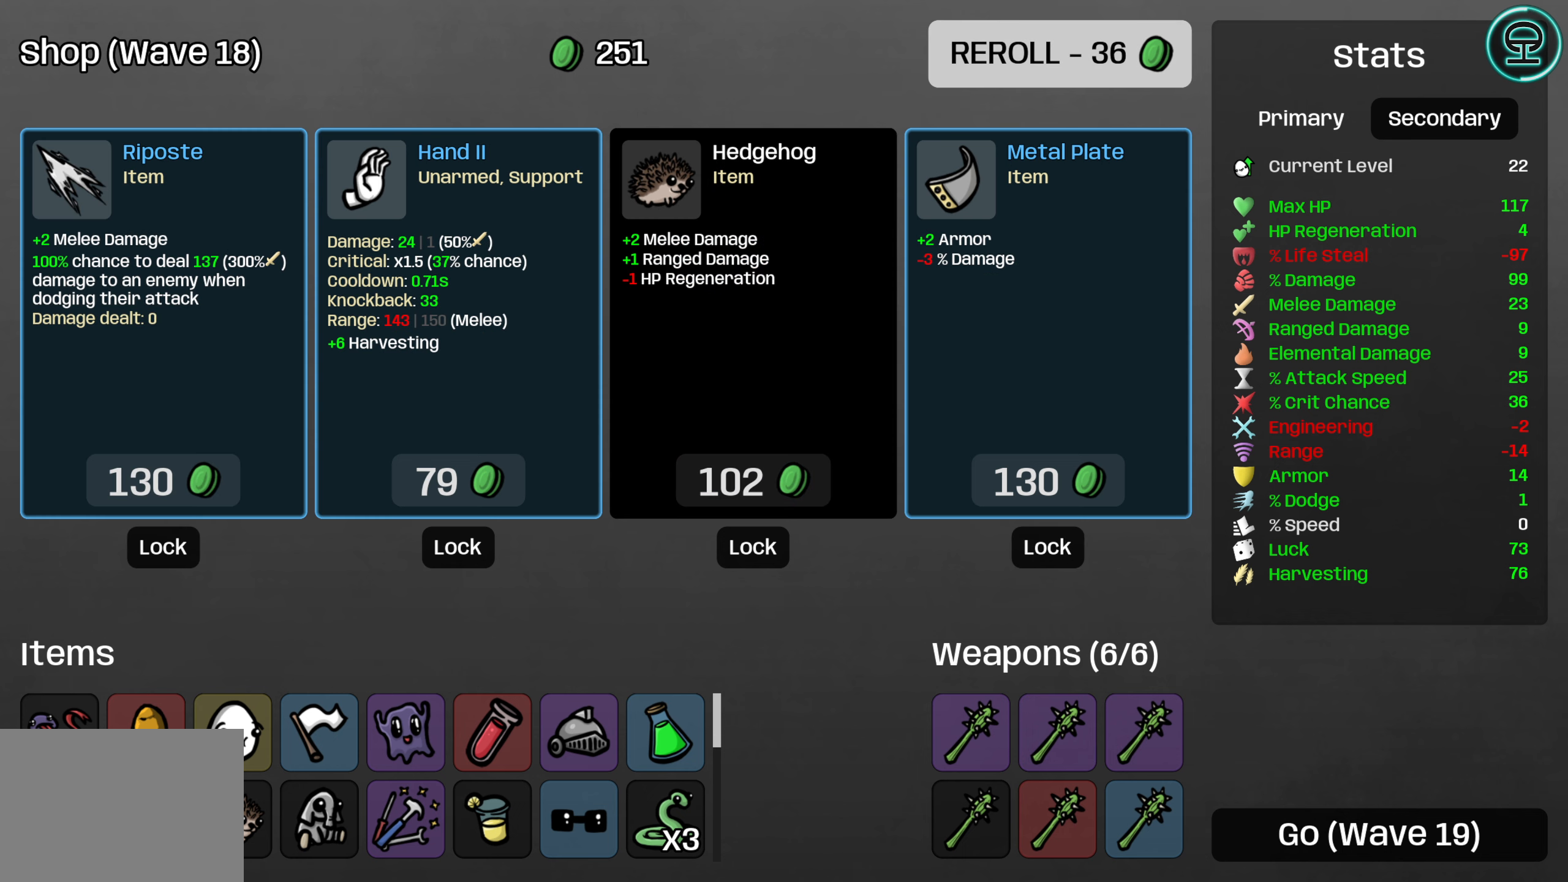
{"buttons": ["DPAD_DOWN"], "left_stick": "center", "right_stick": "center", "events": [[400, "DPAD_DOWN", "down"]]}
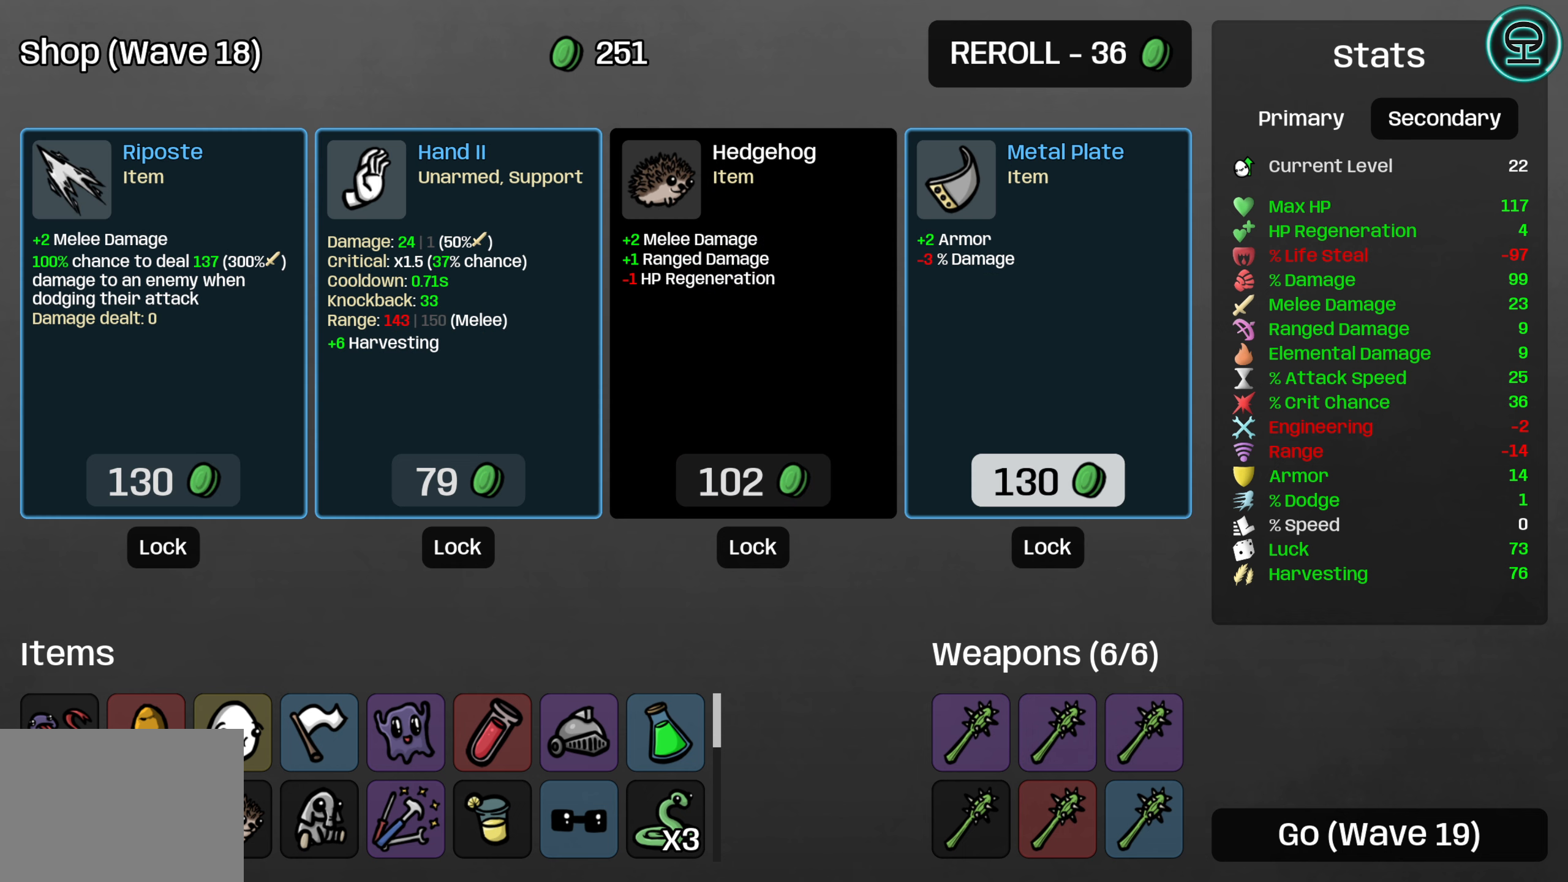
{"buttons": [], "left_stick": "center", "right_stick": "center", "events": [[50, "DPAD_DOWN", "up"]]}
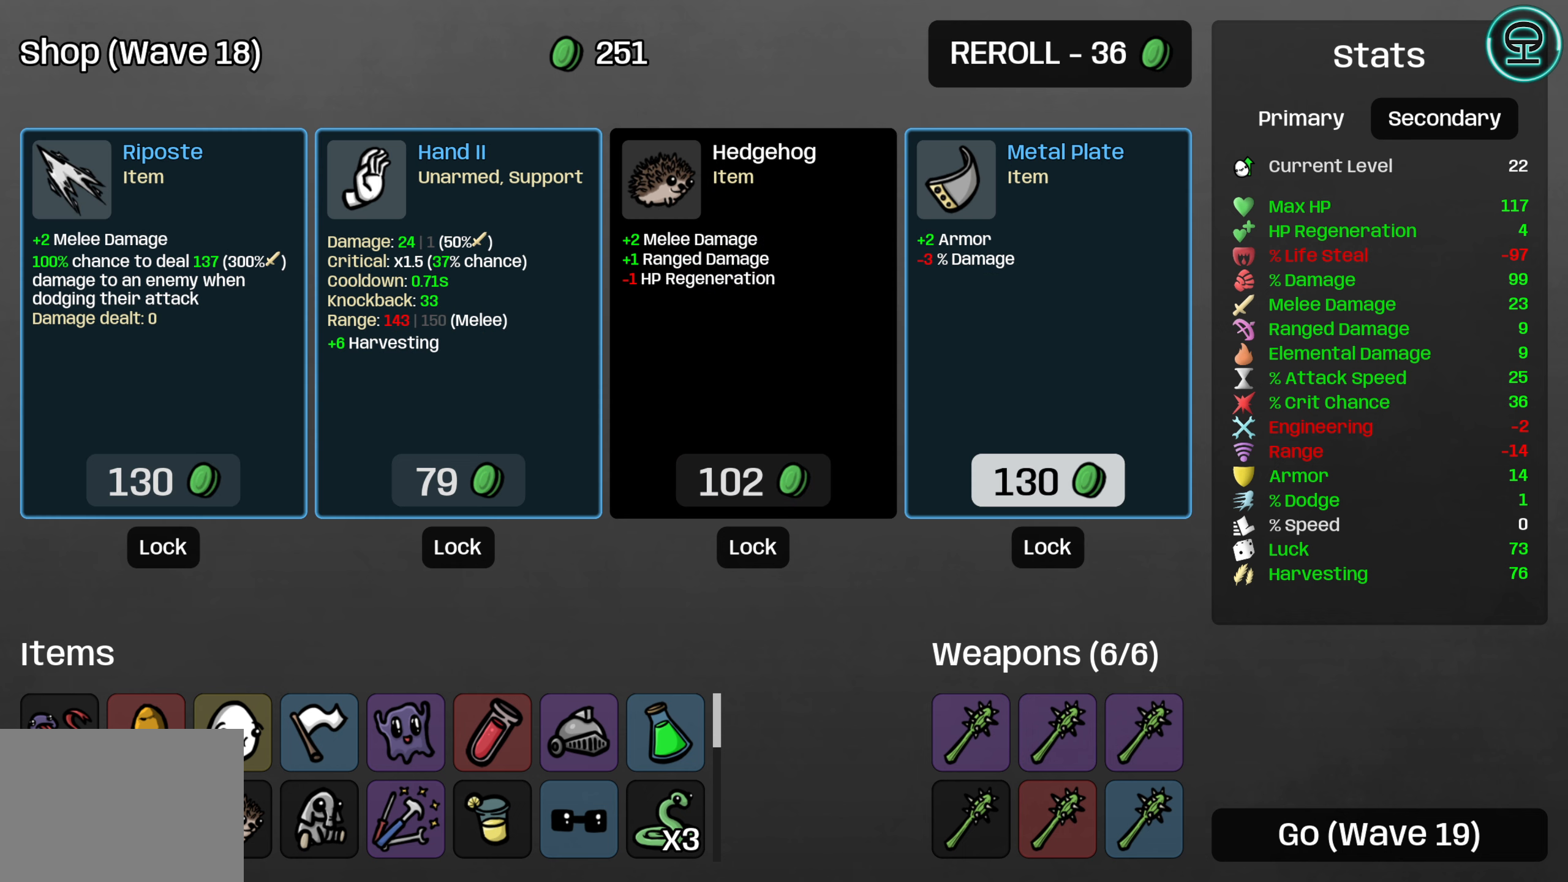
{"buttons": [], "left_stick": "center", "right_stick": "center", "events": [[400, "DPAD_LEFT", "down"], [500, "DPAD_LEFT", "up"]]}
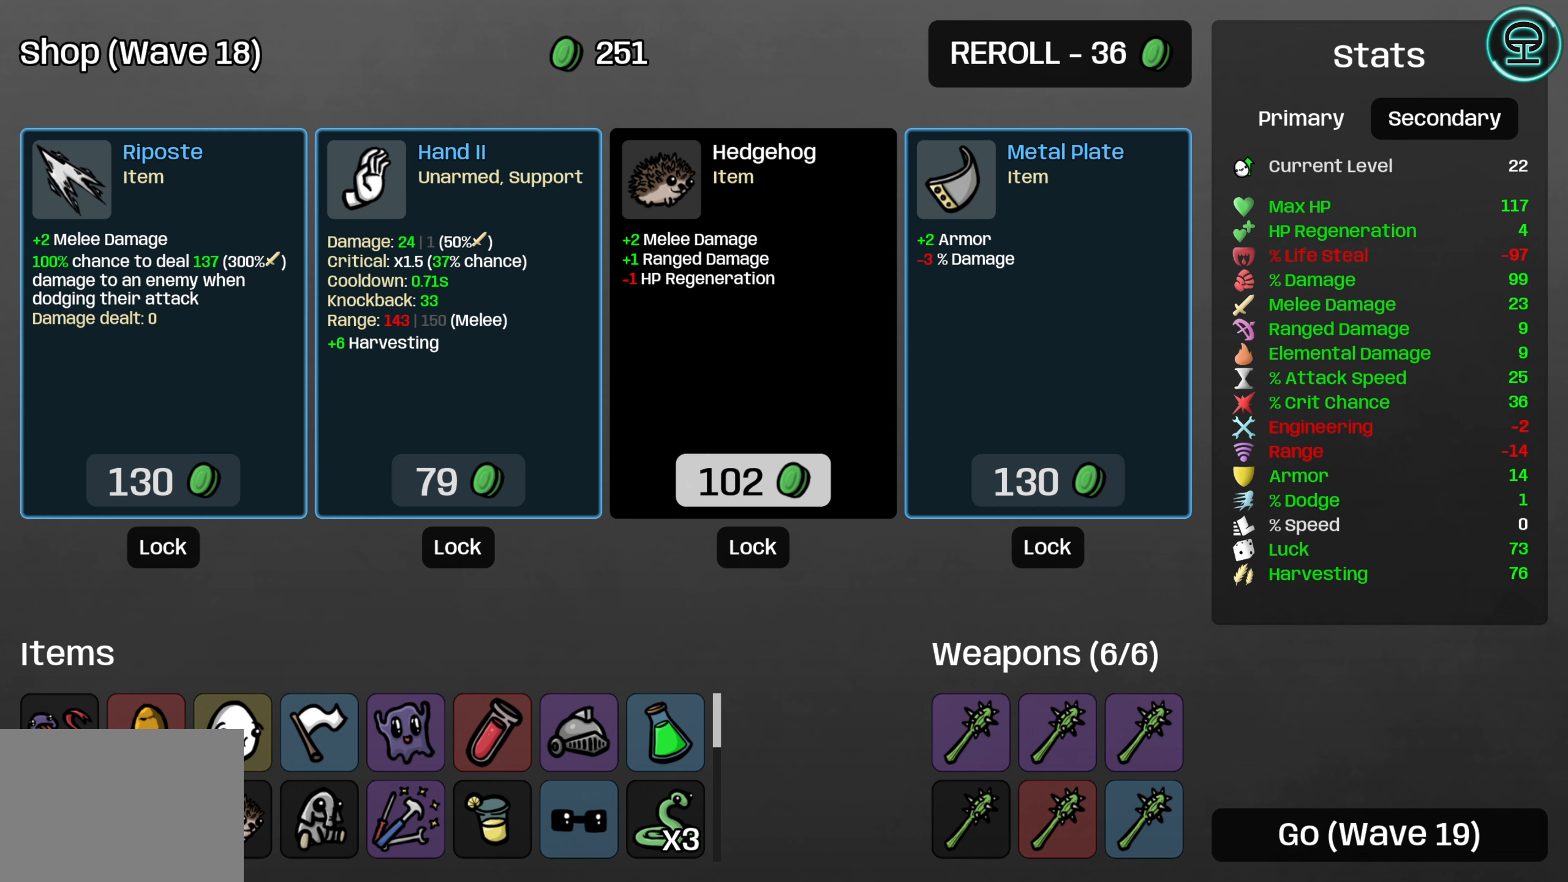
{"buttons": ["A"], "left_stick": "center", "right_stick": "center", "events": [[117, "DPAD_LEFT", "down"], [200, "DPAD_LEFT", "up"], [284, "DPAD_LEFT", "down"], [416, "DPAD_LEFT", "up"], [500, "A", "down"]]}
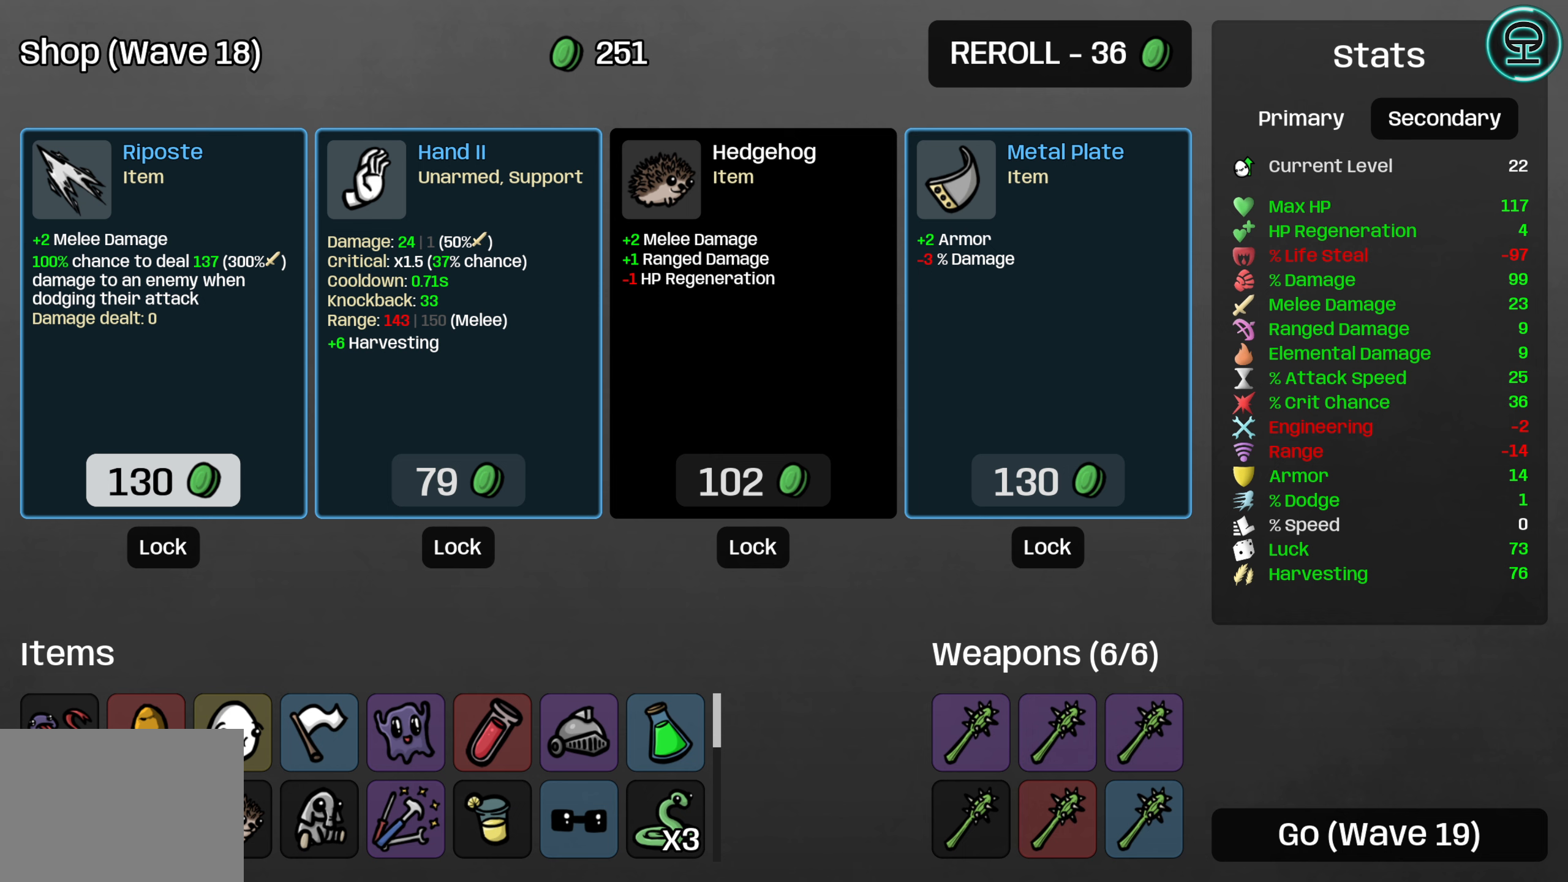
{"buttons": [], "left_stick": "center", "right_stick": "center", "events": [[133, "A", "up"]]}
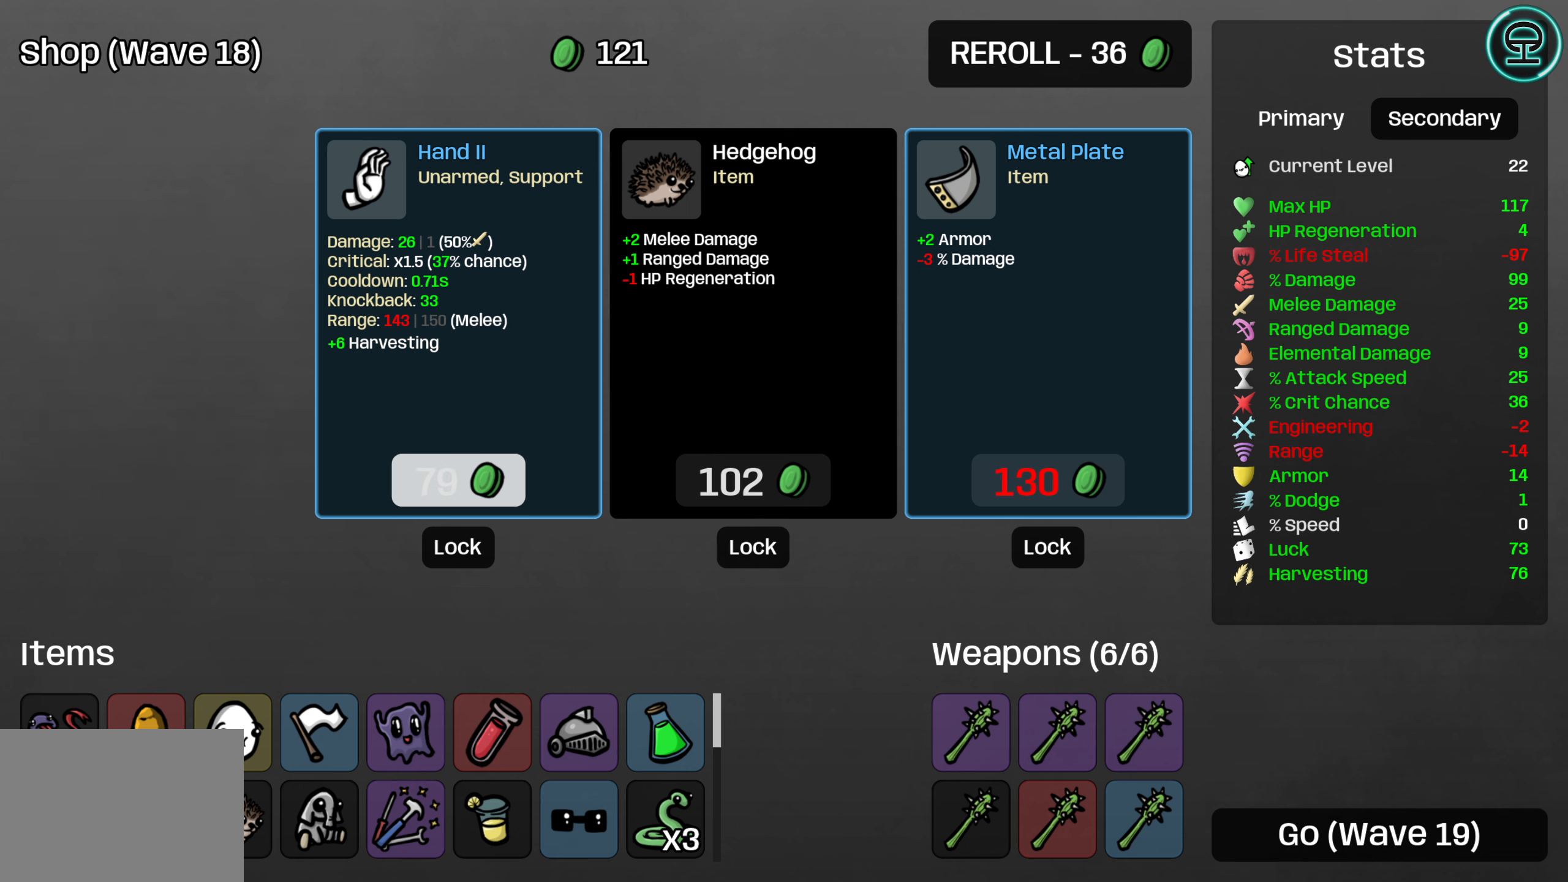
{"buttons": [], "left_stick": "center", "right_stick": "center", "events": [[50, "DPAD_RIGHT", "down"], [133, "DPAD_RIGHT", "up"], [300, "DPAD_RIGHT", "down"], [416, "DPAD_RIGHT", "up"]]}
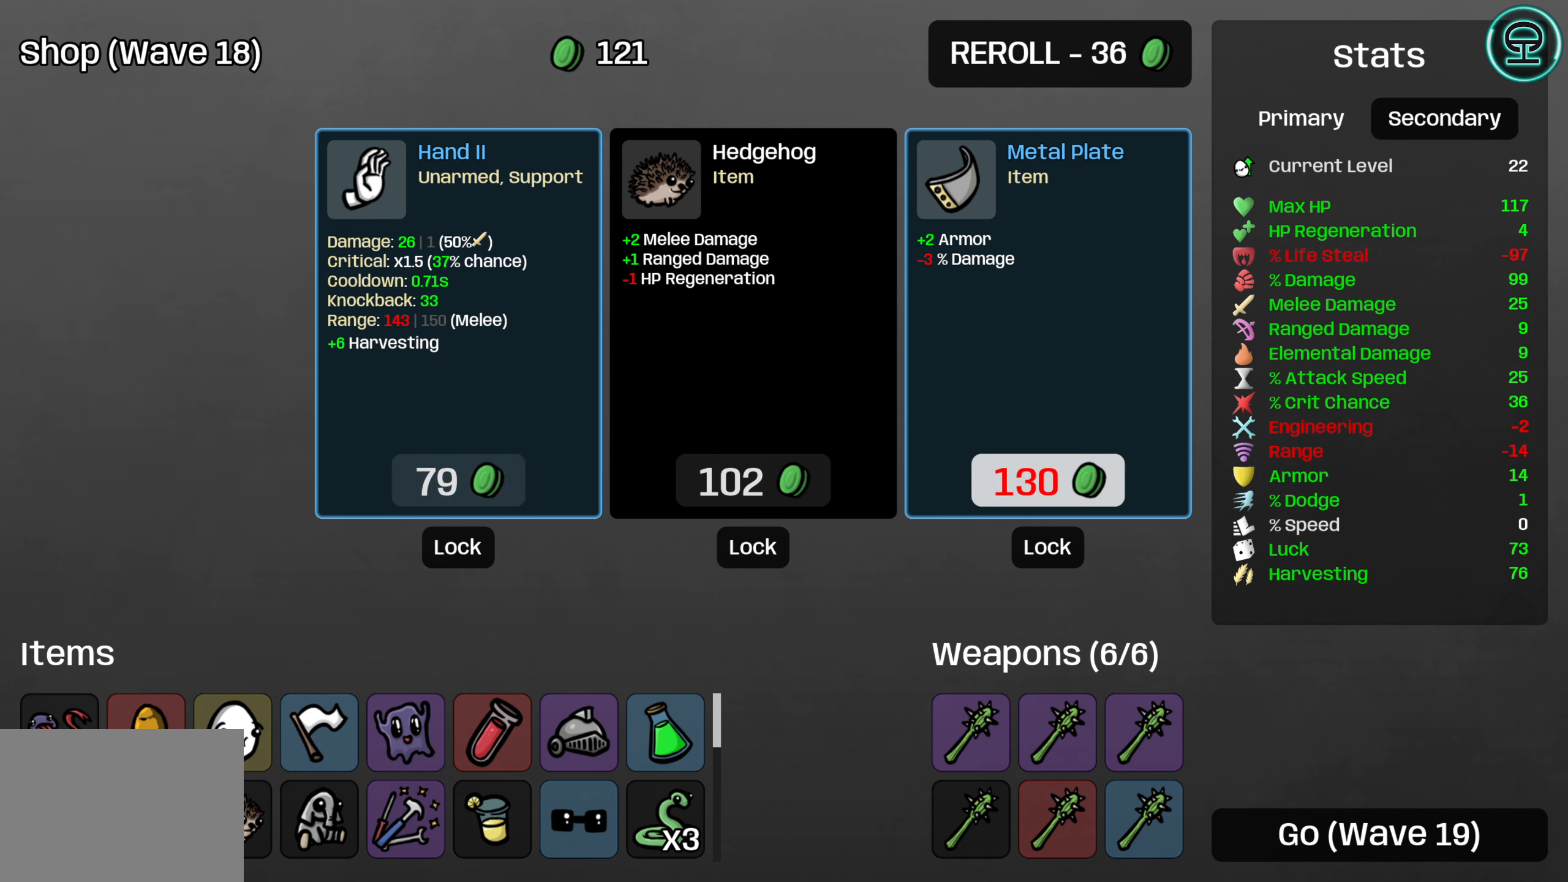
{"buttons": [], "left_stick": "center", "right_stick": "center", "events": [[83, "DPAD_DOWN", "down"], [183, "A", "down"], [183, "DPAD_DOWN", "up"], [333, "A", "up"], [416, "DPAD_UP", "down"], [500, "DPAD_UP", "up"]]}
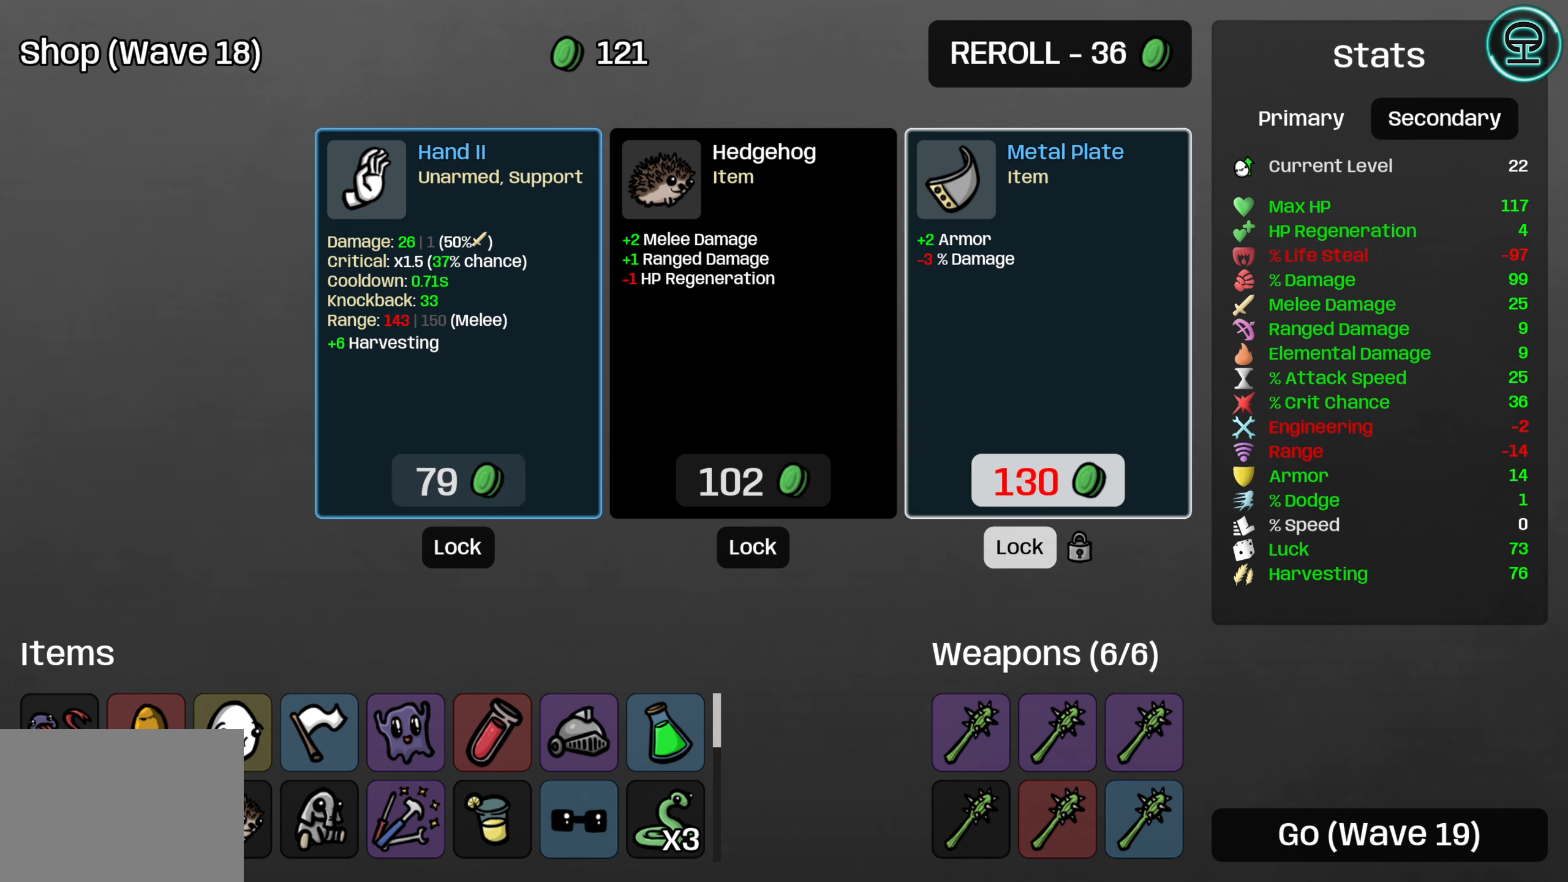
{"buttons": [], "left_stick": "center", "right_stick": "center", "events": [[150, "DPAD_UP", "down"], [250, "DPAD_UP", "up"]]}
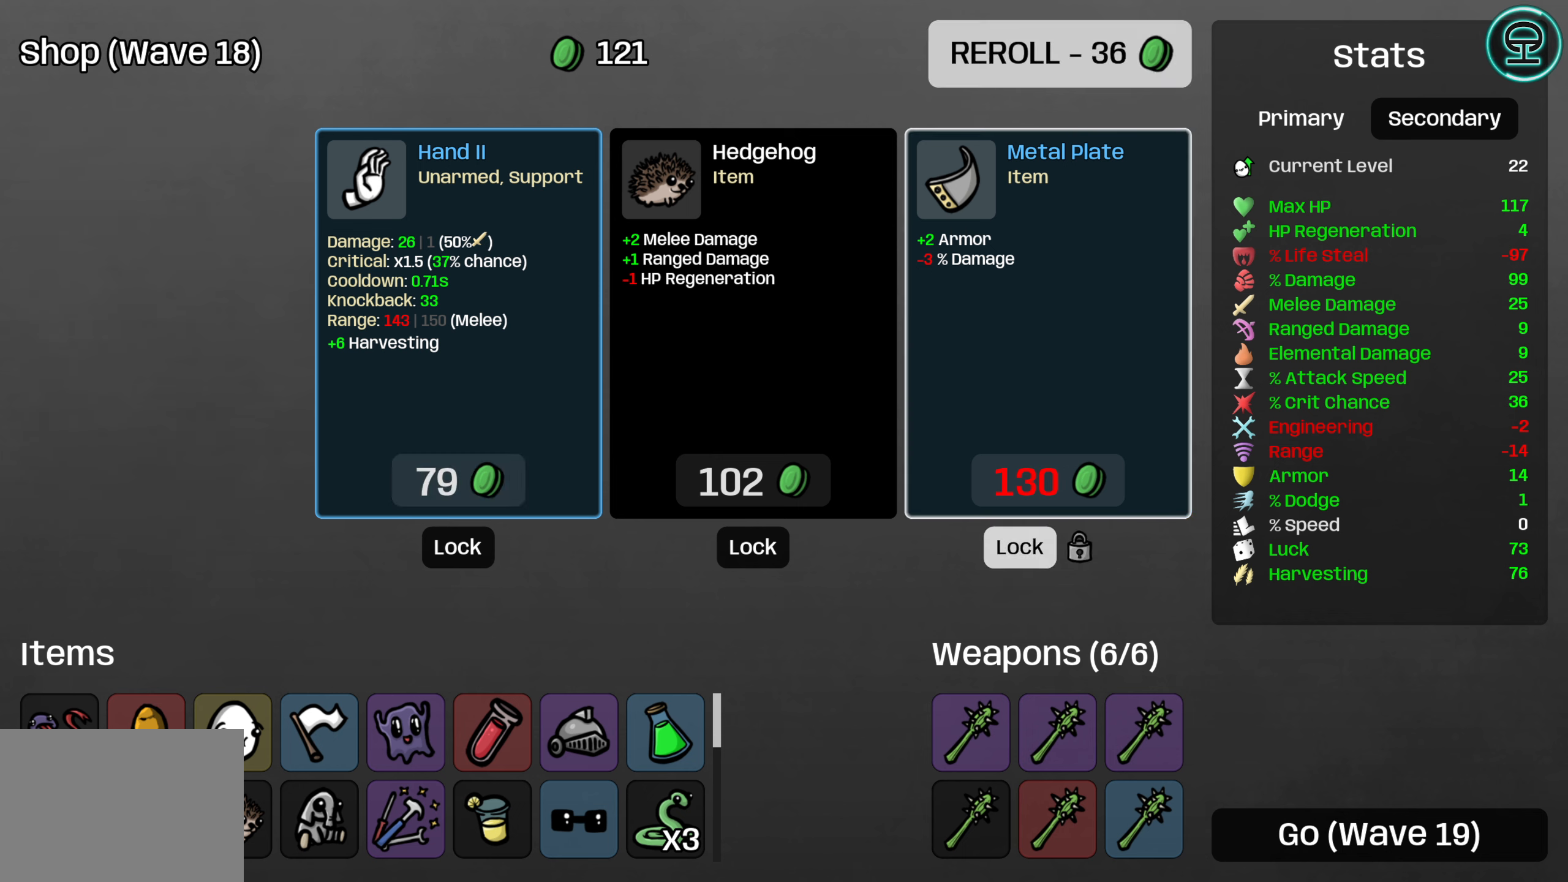
{"buttons": [], "left_stick": "center", "right_stick": "center", "events": []}
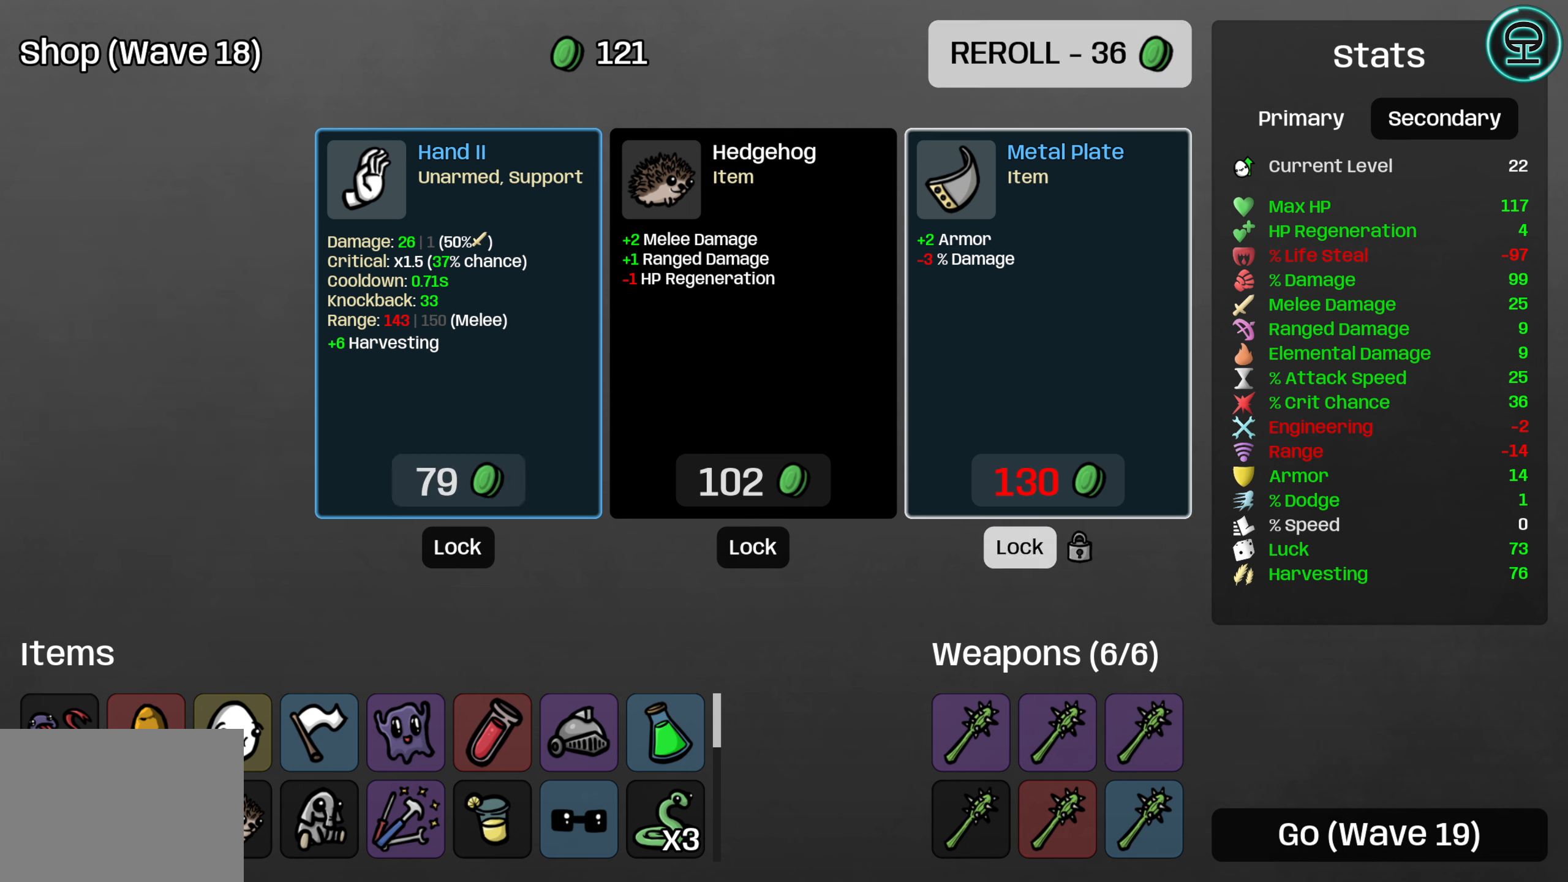
{"buttons": [], "left_stick": "center", "right_stick": "center", "events": [[33, "DPAD_DOWN", "down"], [150, "DPAD_DOWN", "up"], [250, "DPAD_LEFT", "down"], [383, "DPAD_LEFT", "up"]]}
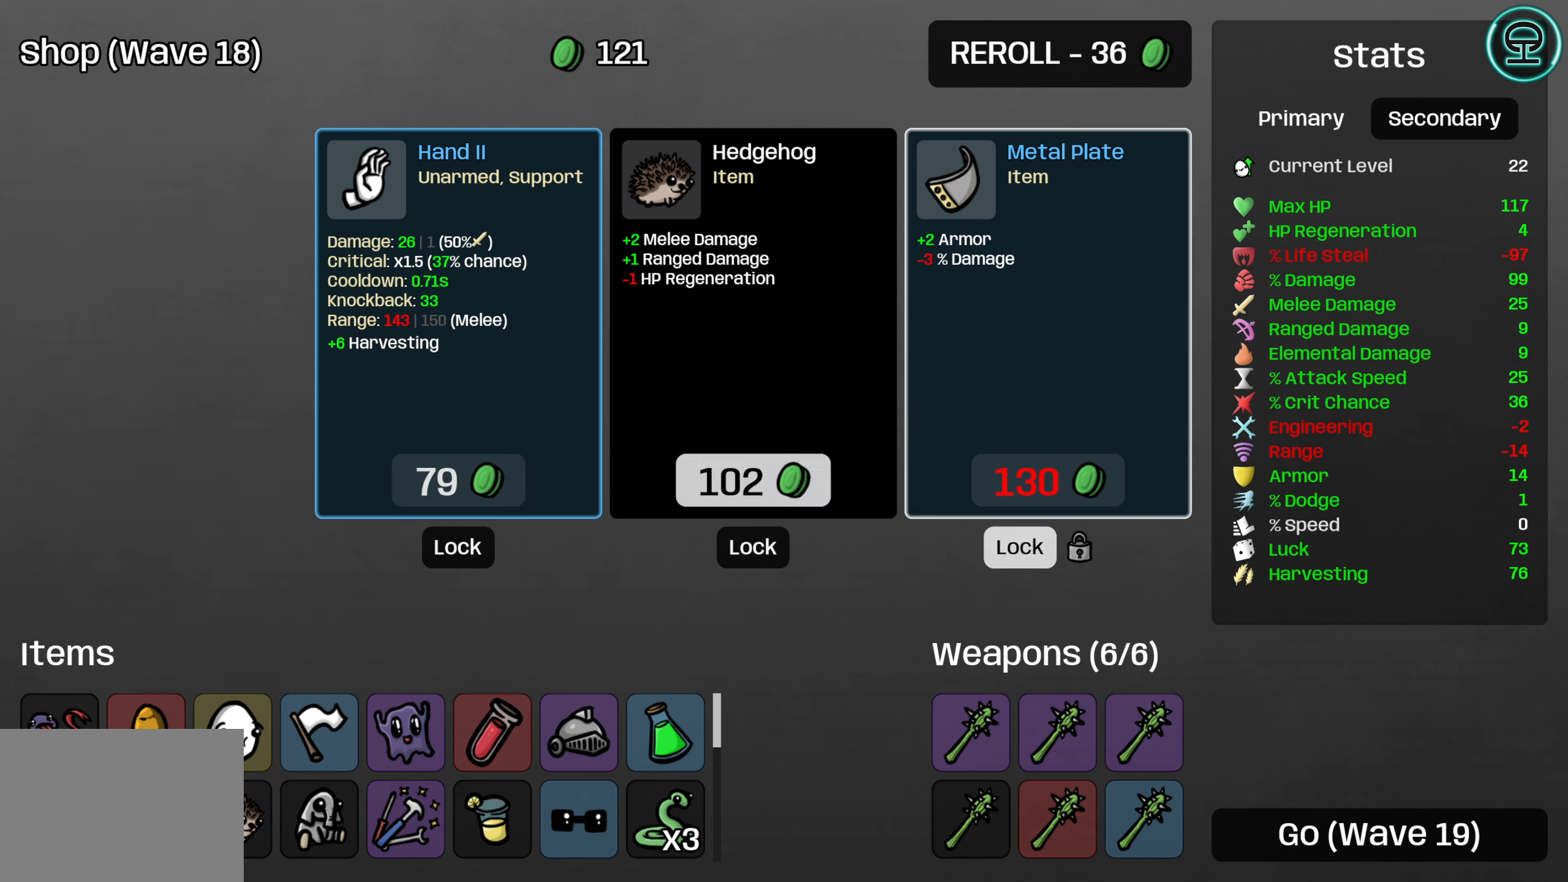
{"buttons": [], "left_stick": "center", "right_stick": "center", "events": [[333, "A", "down"], [450, "A", "up"]]}
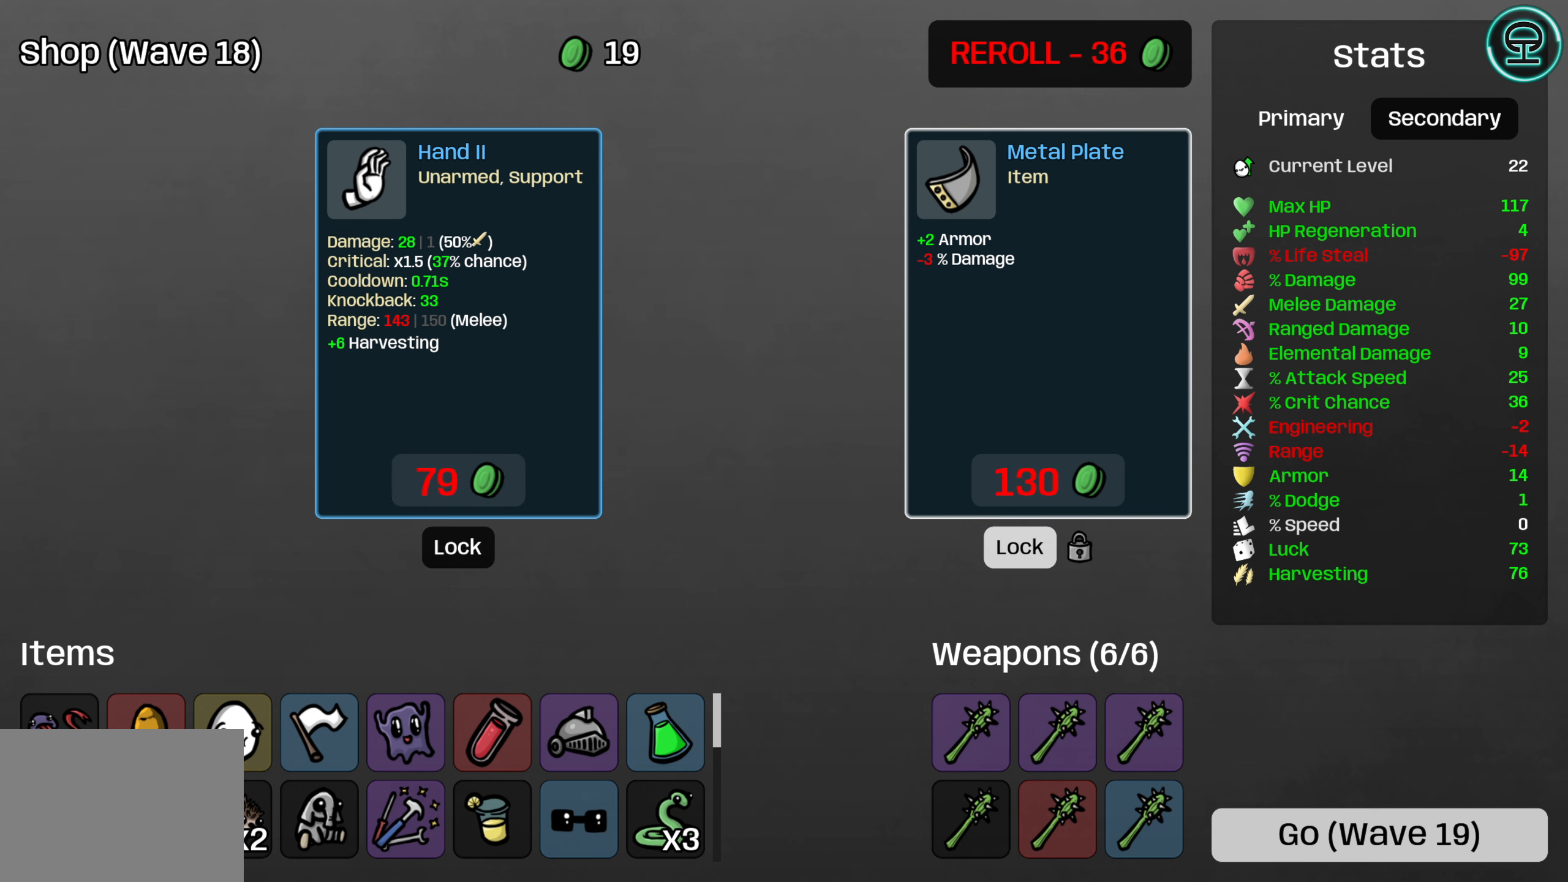
{"buttons": [], "left_stick": "center", "right_stick": "center", "events": []}
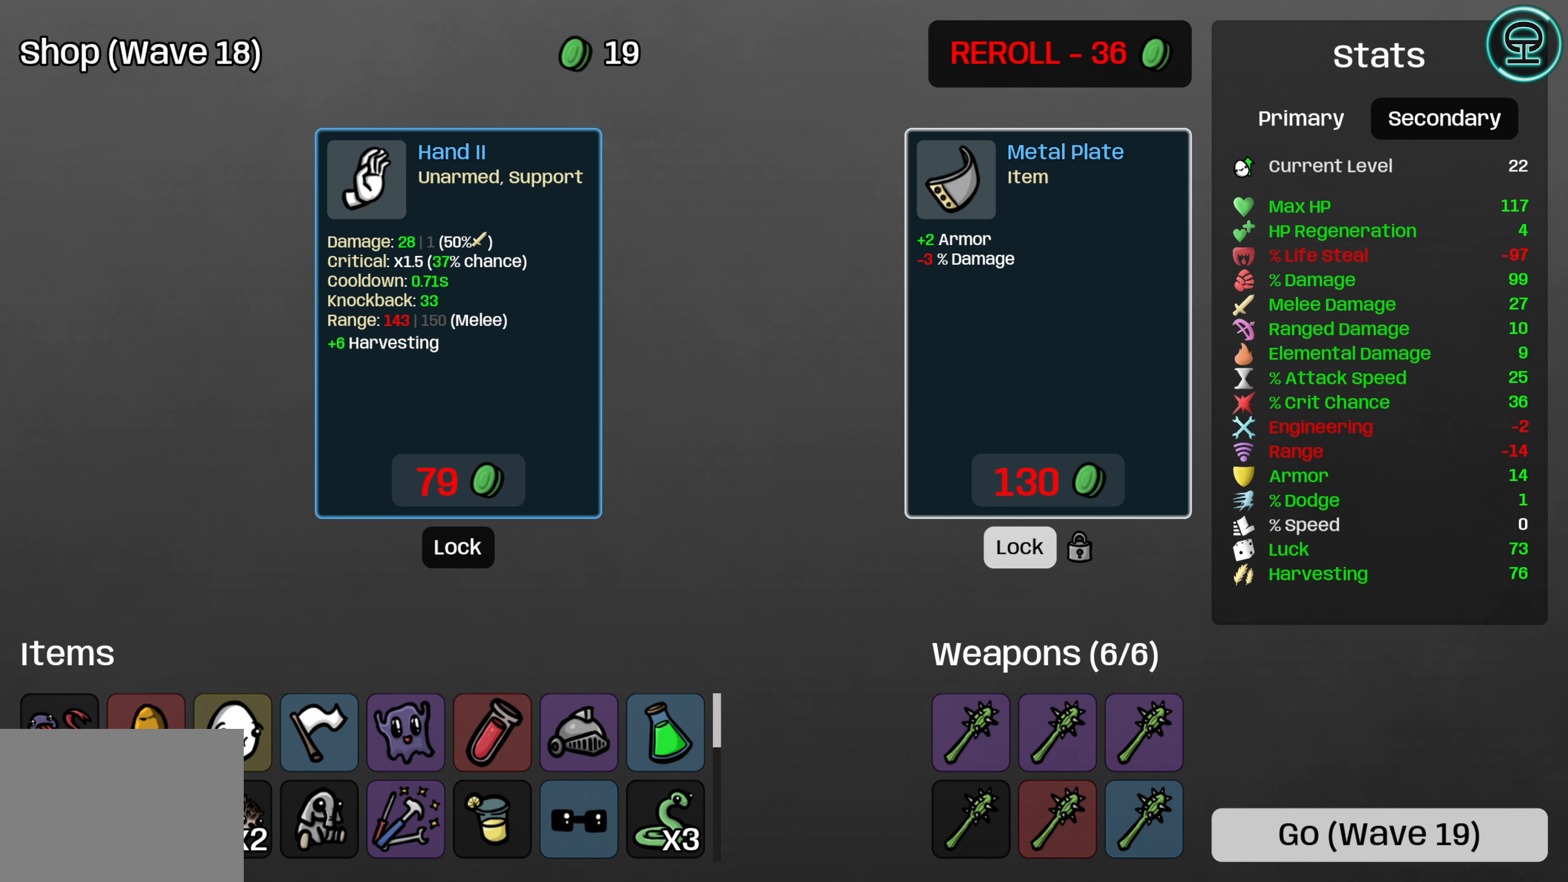
{"buttons": [], "left_stick": "center", "right_stick": "center", "events": []}
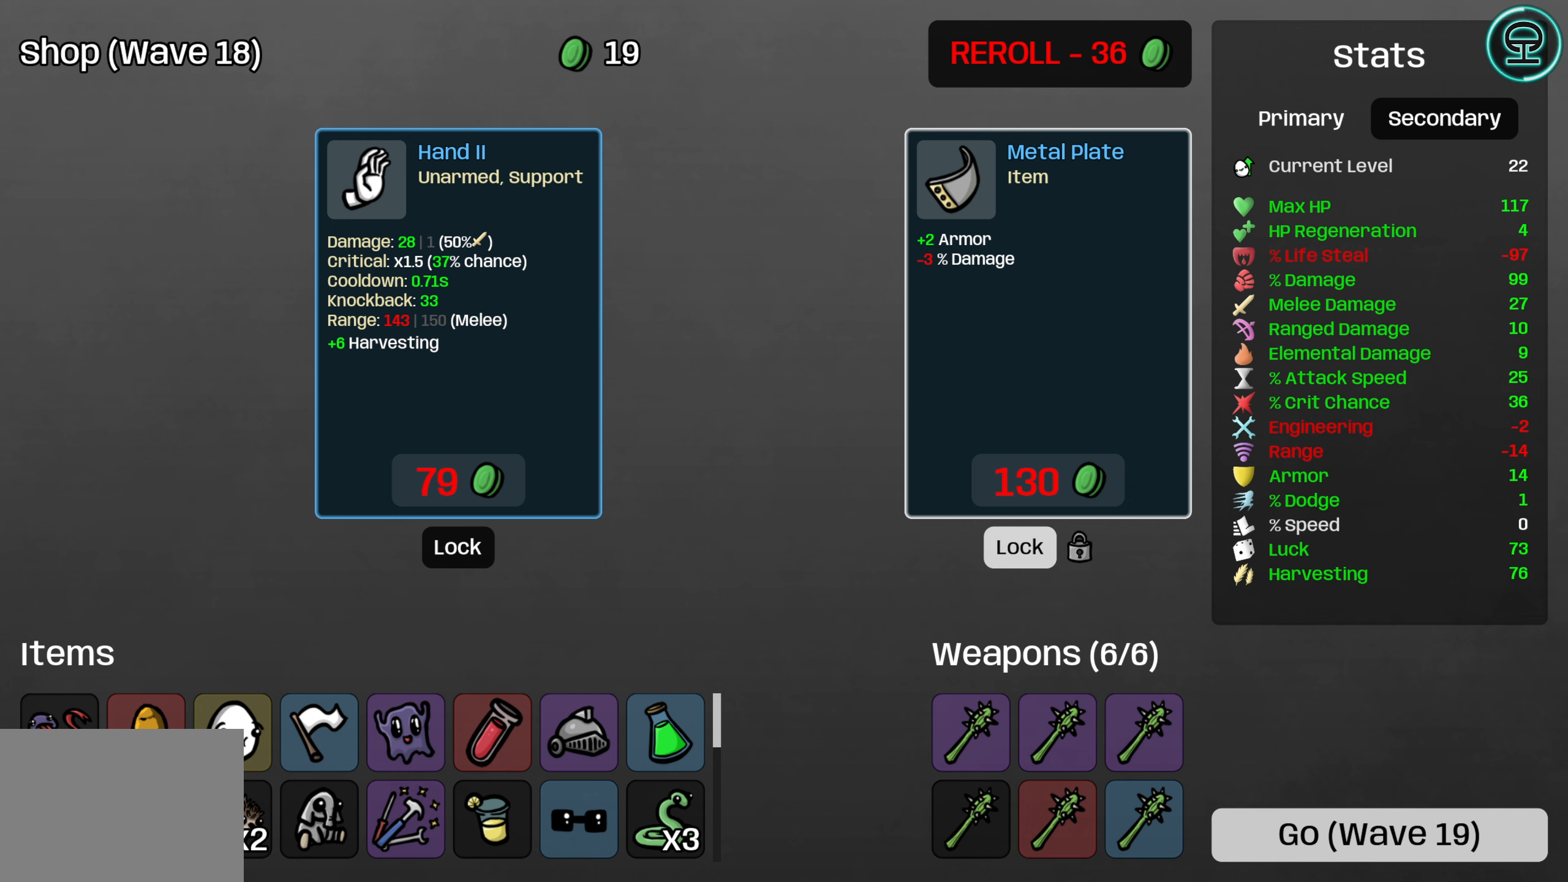
{"buttons": [], "left_stick": "center", "right_stick": "center", "events": []}
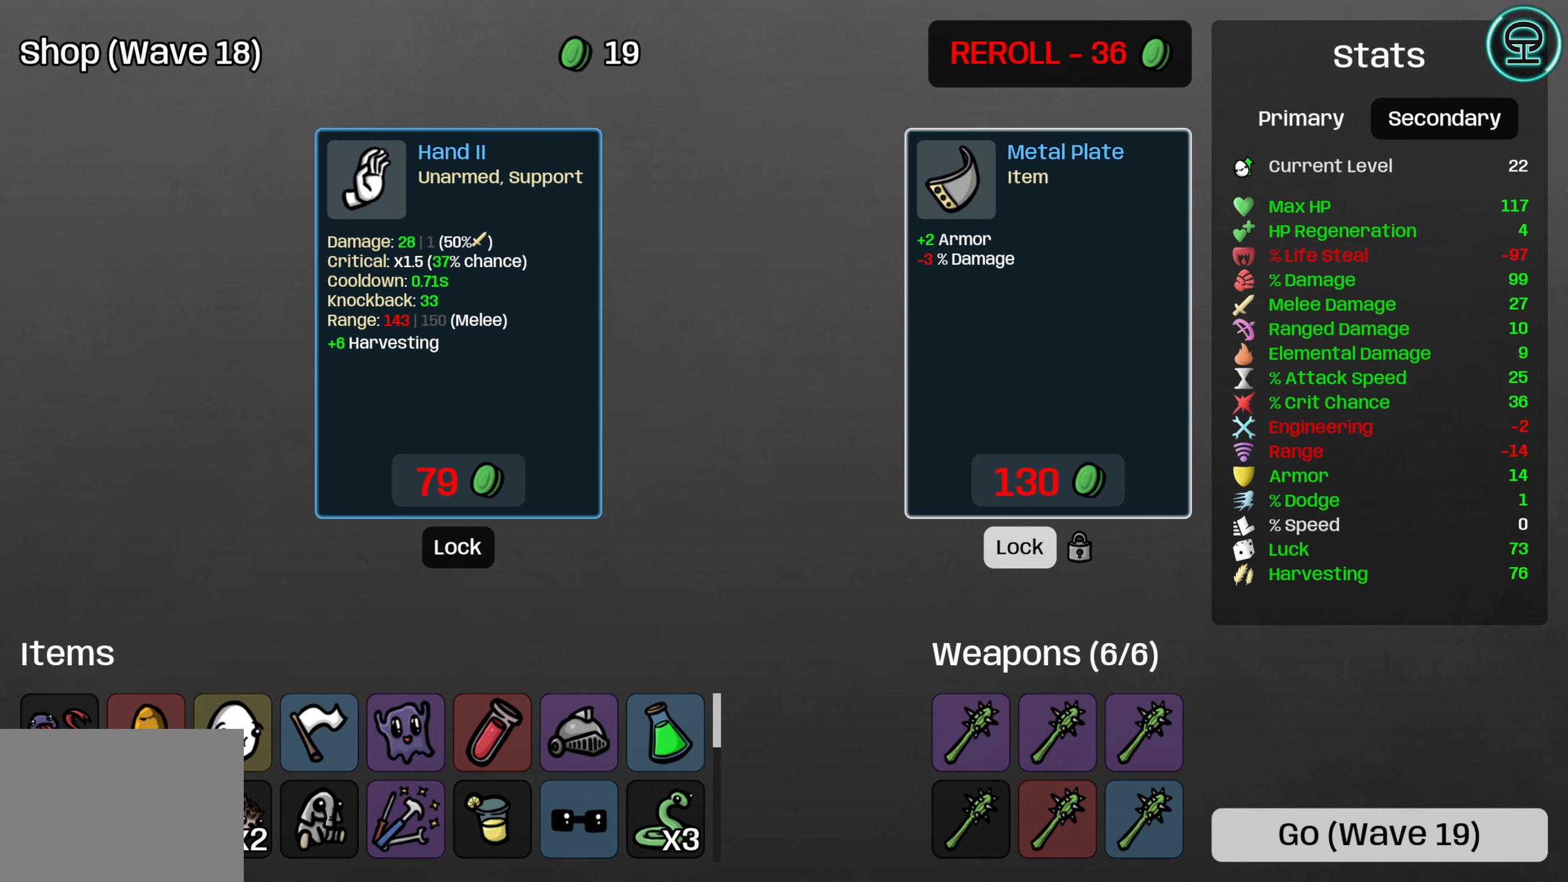
{"buttons": [], "left_stick": "center", "right_stick": "center", "events": []}
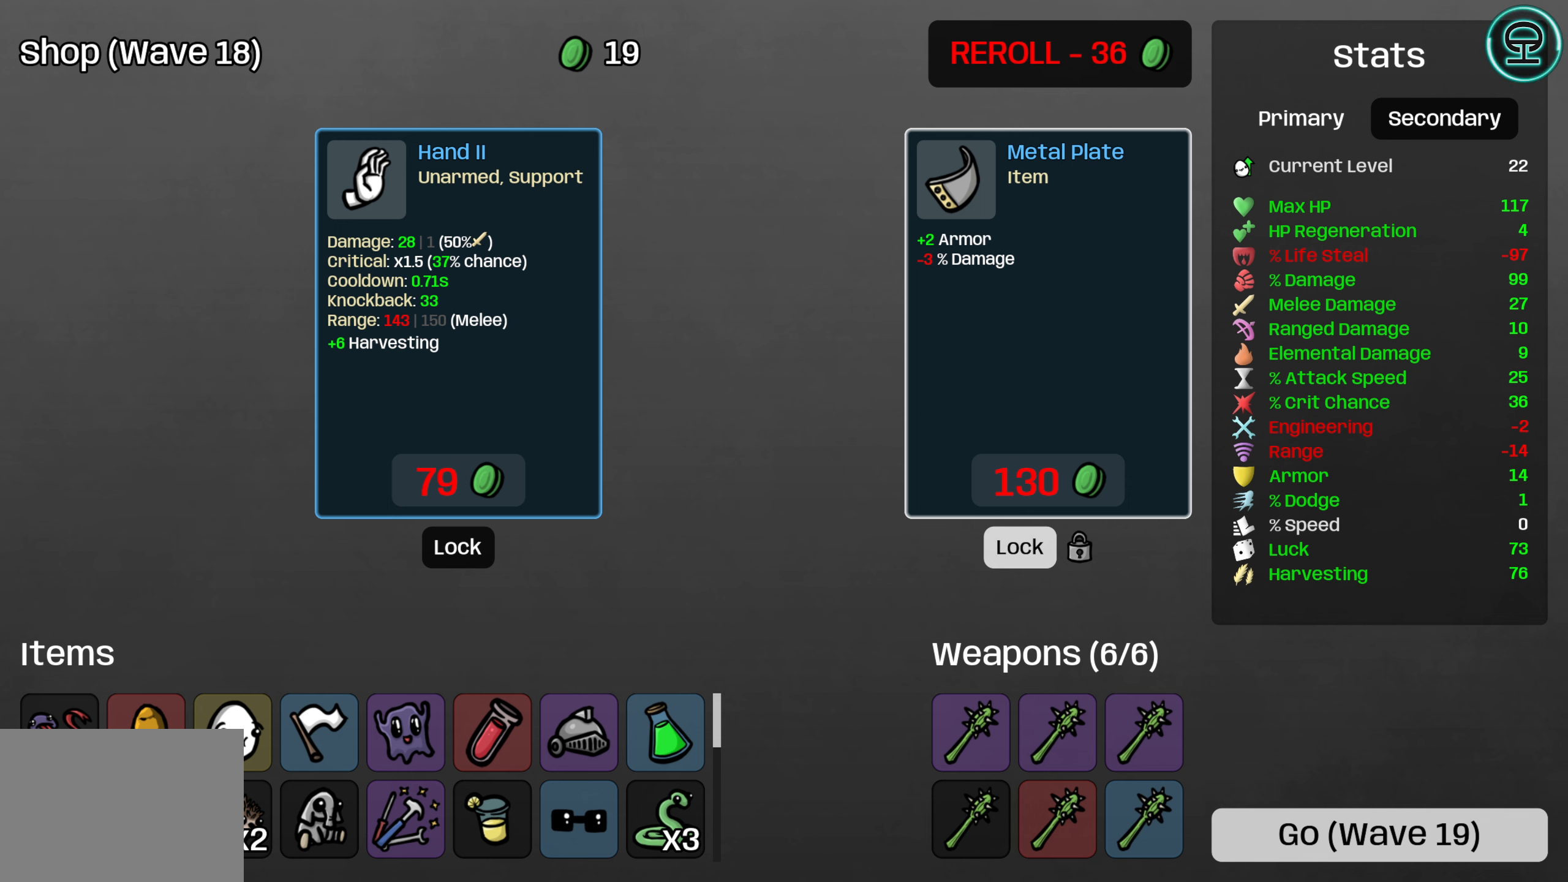
{"buttons": ["A"], "left_stick": "center", "right_stick": "center", "events": [[467, "A", "down"]]}
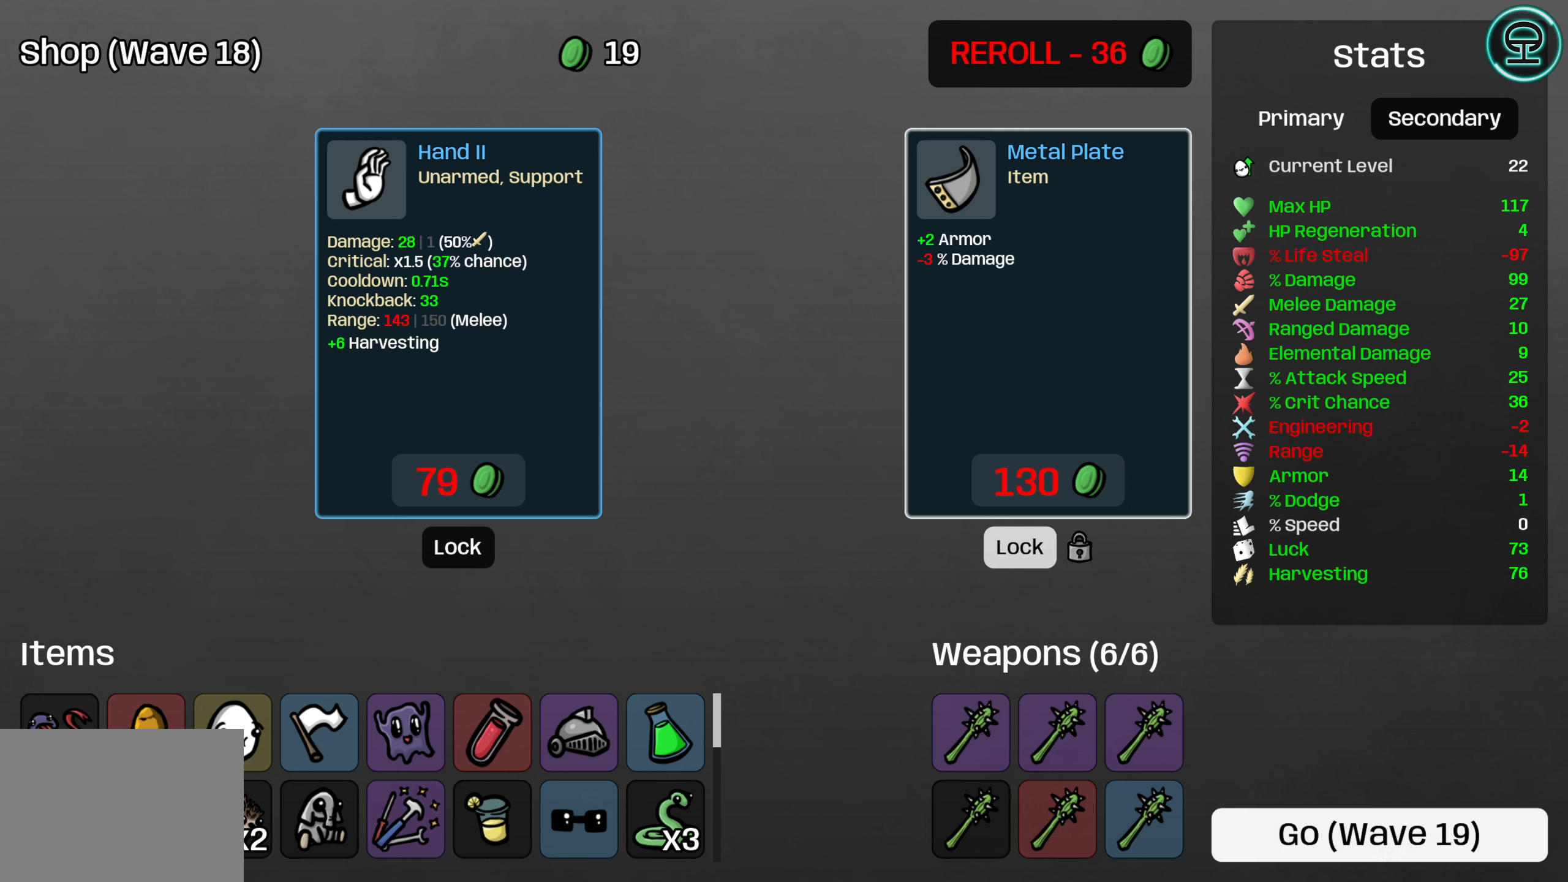
{"buttons": [], "left_stick": "center", "right_stick": "center", "events": [[67, "A", "up"]]}
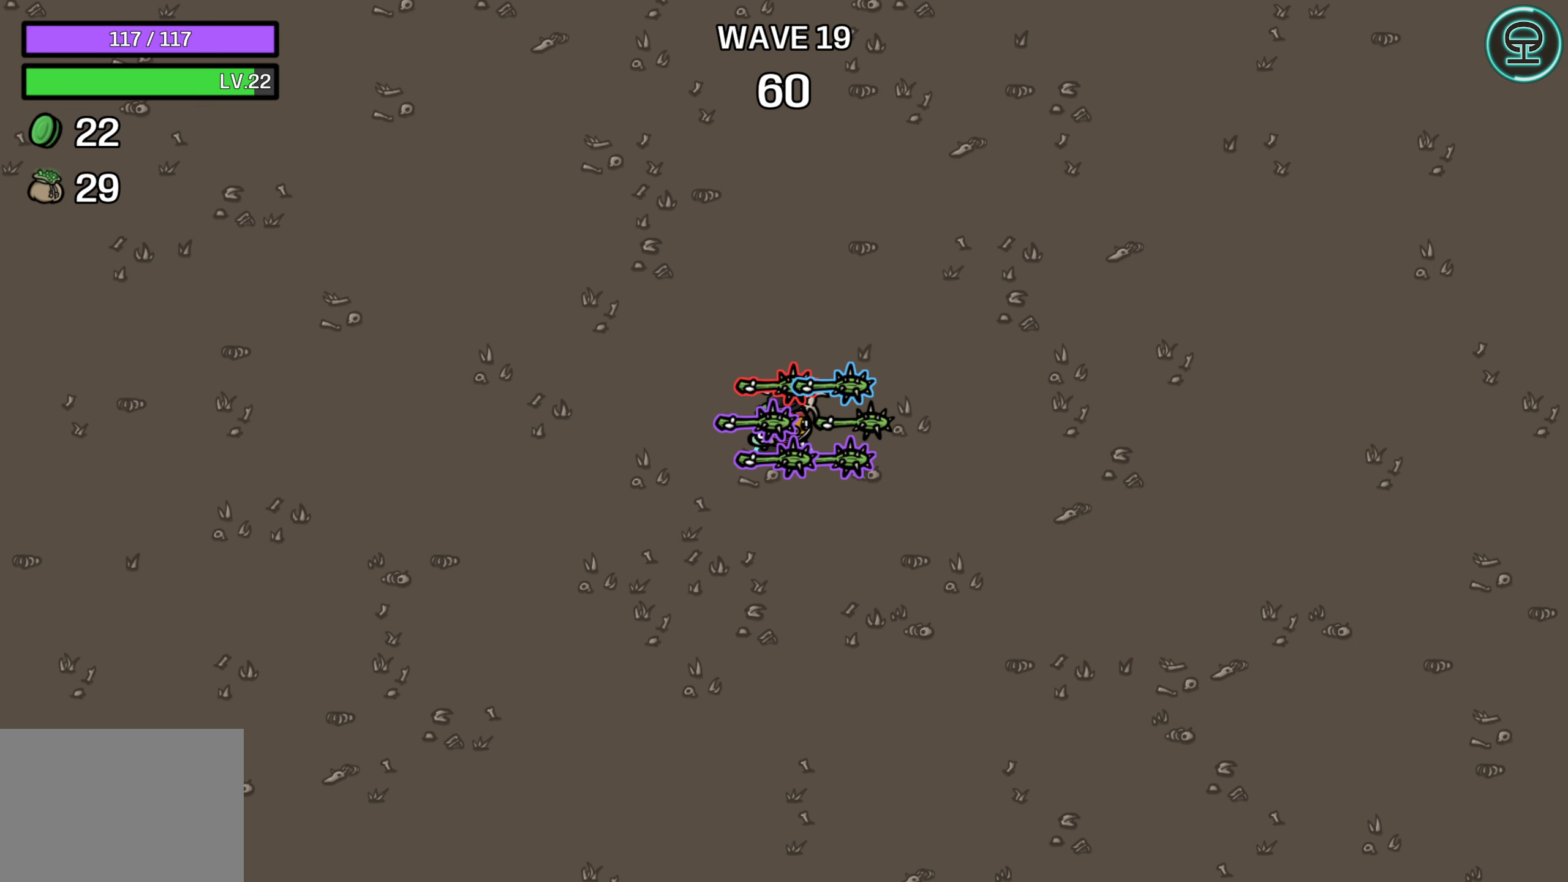
{"buttons": [], "left_stick": "center", "right_stick": "center", "events": []}
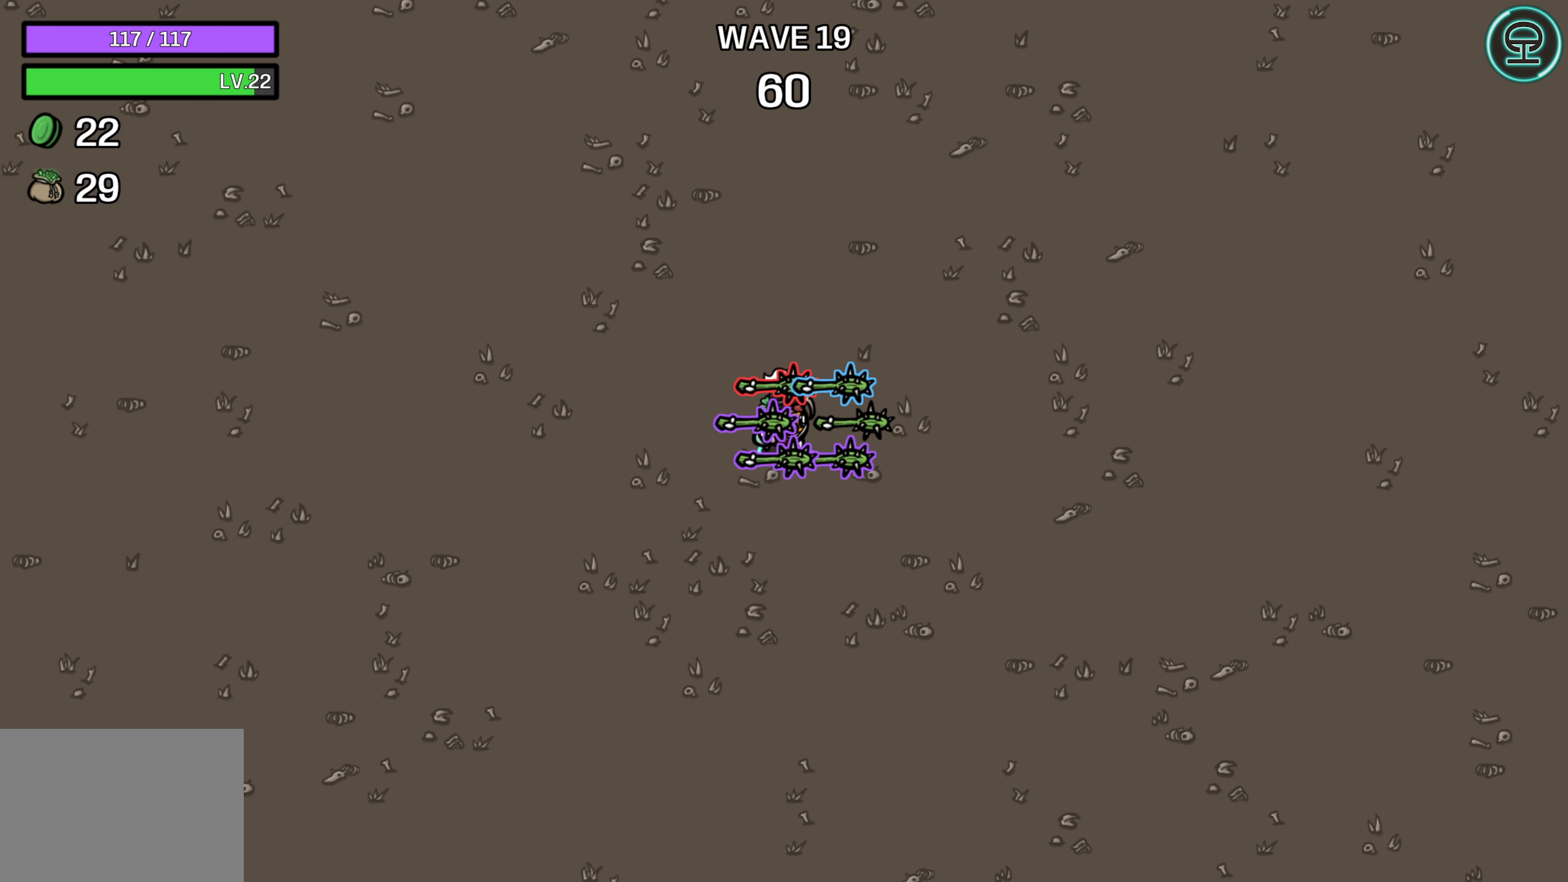
{"buttons": [], "left_stick": "center", "right_stick": "center", "events": []}
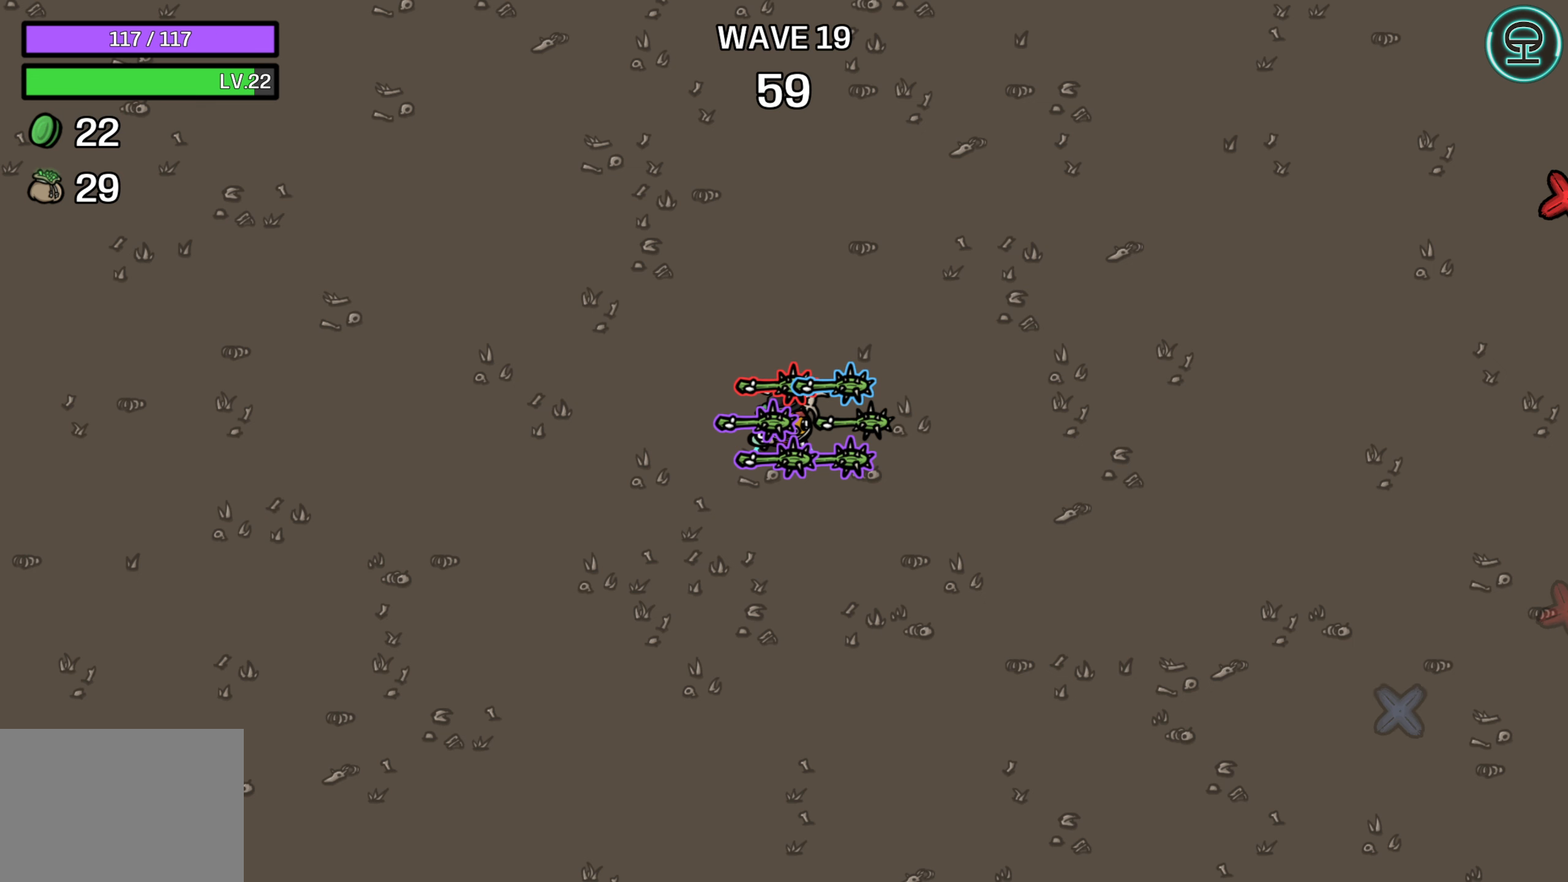
{"buttons": [], "left_stick": "center", "right_stick": "center", "events": []}
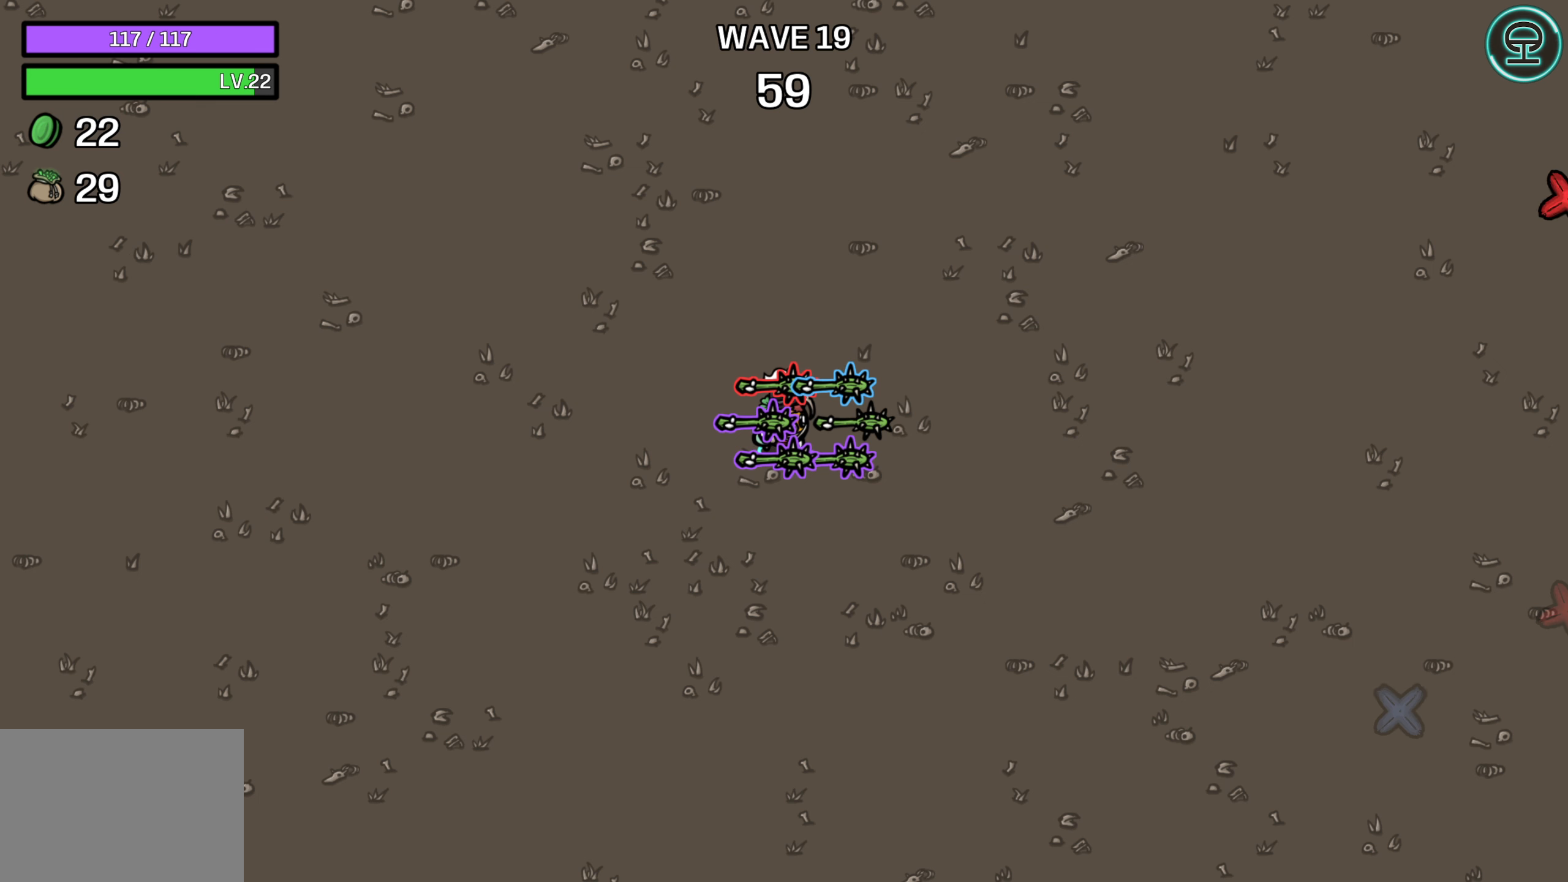
{"buttons": [], "left_stick": "center", "right_stick": "center", "events": []}
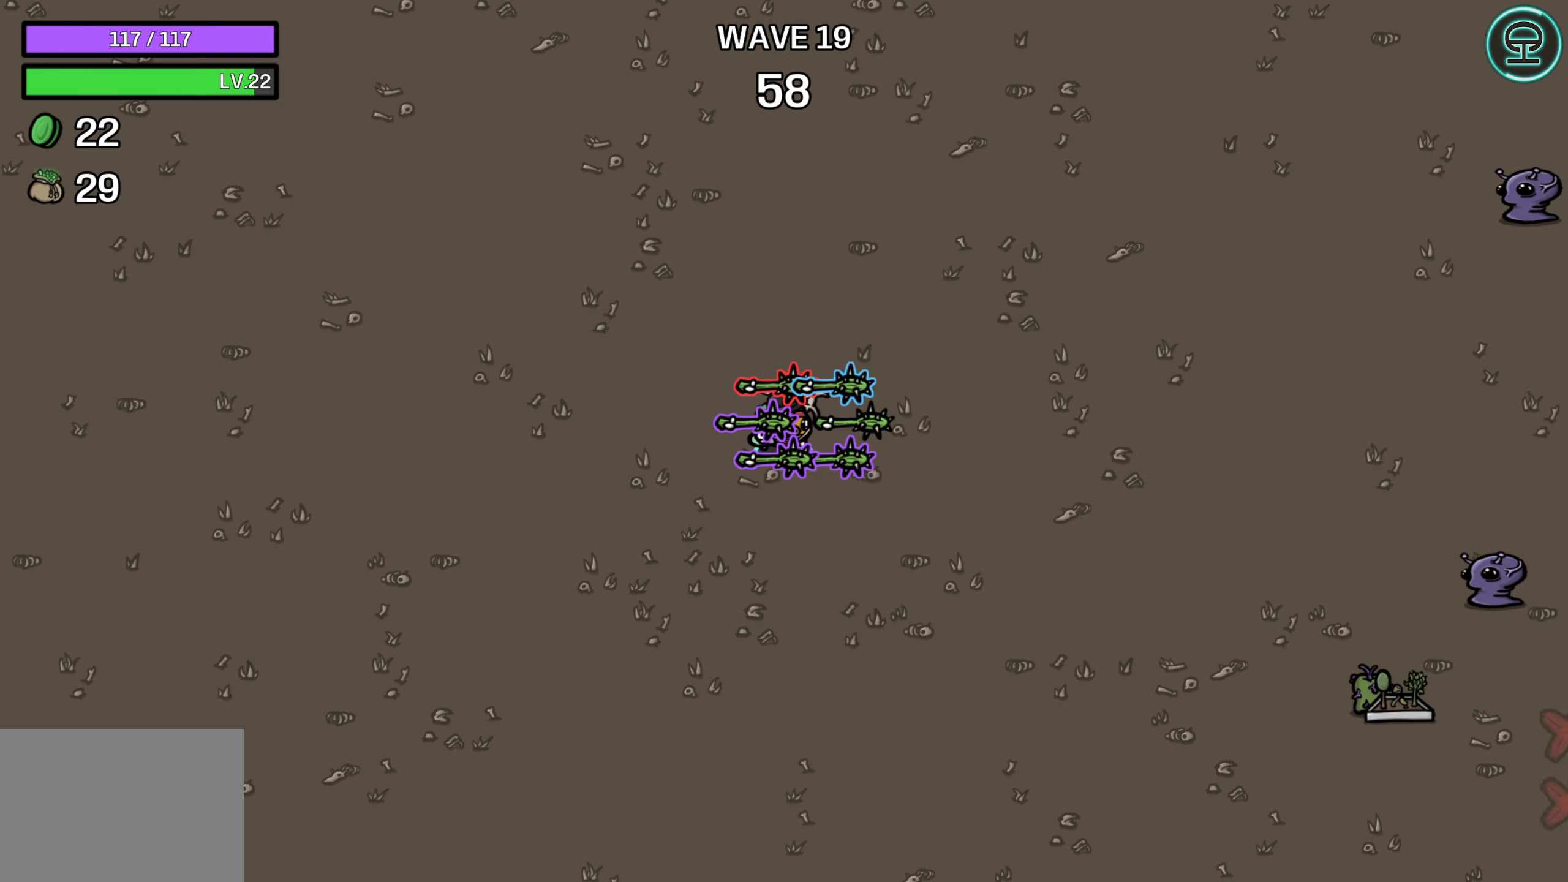
{"buttons": [], "left_stick": "right", "right_stick": "center", "events": [[484, "left_stick", "right"]]}
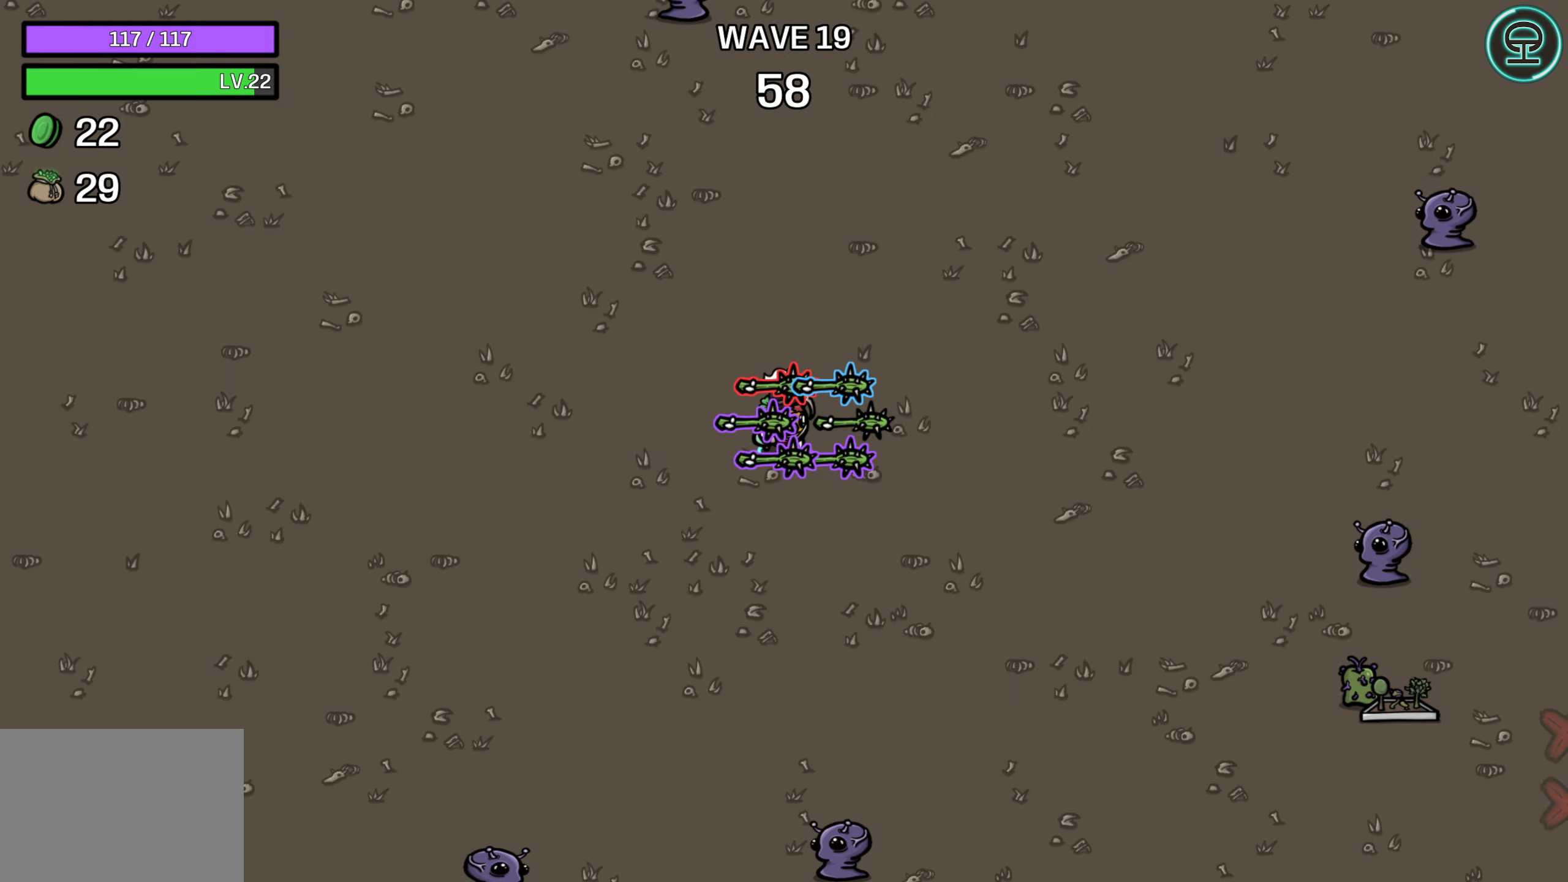
{"buttons": [], "left_stick": "center", "right_stick": "center", "events": [[150, "left_stick", "center"]]}
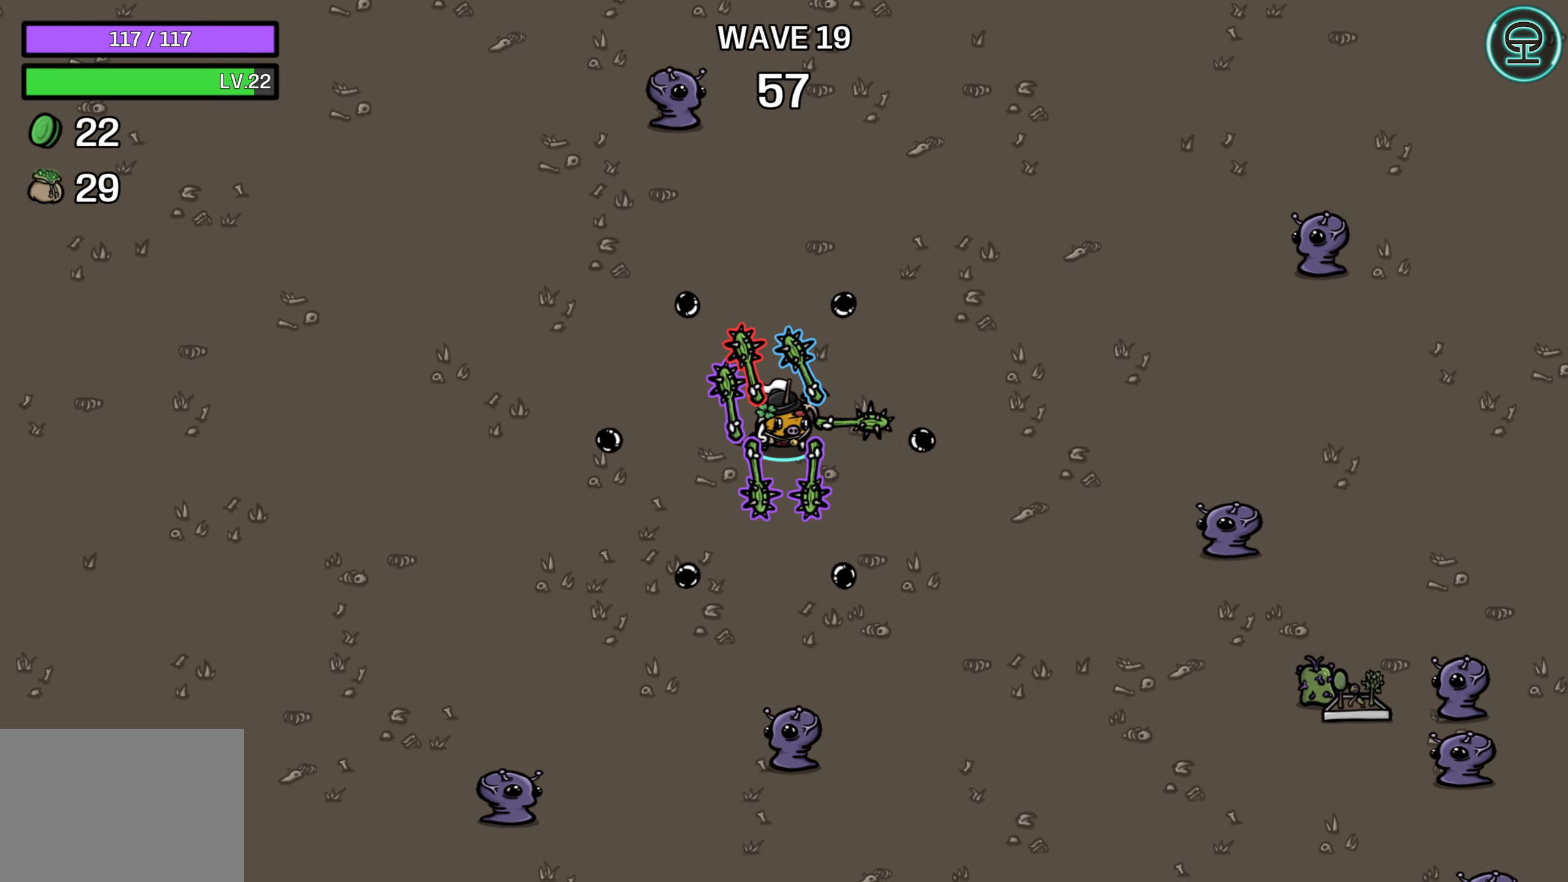
{"buttons": [], "left_stick": "center", "right_stick": "center", "events": []}
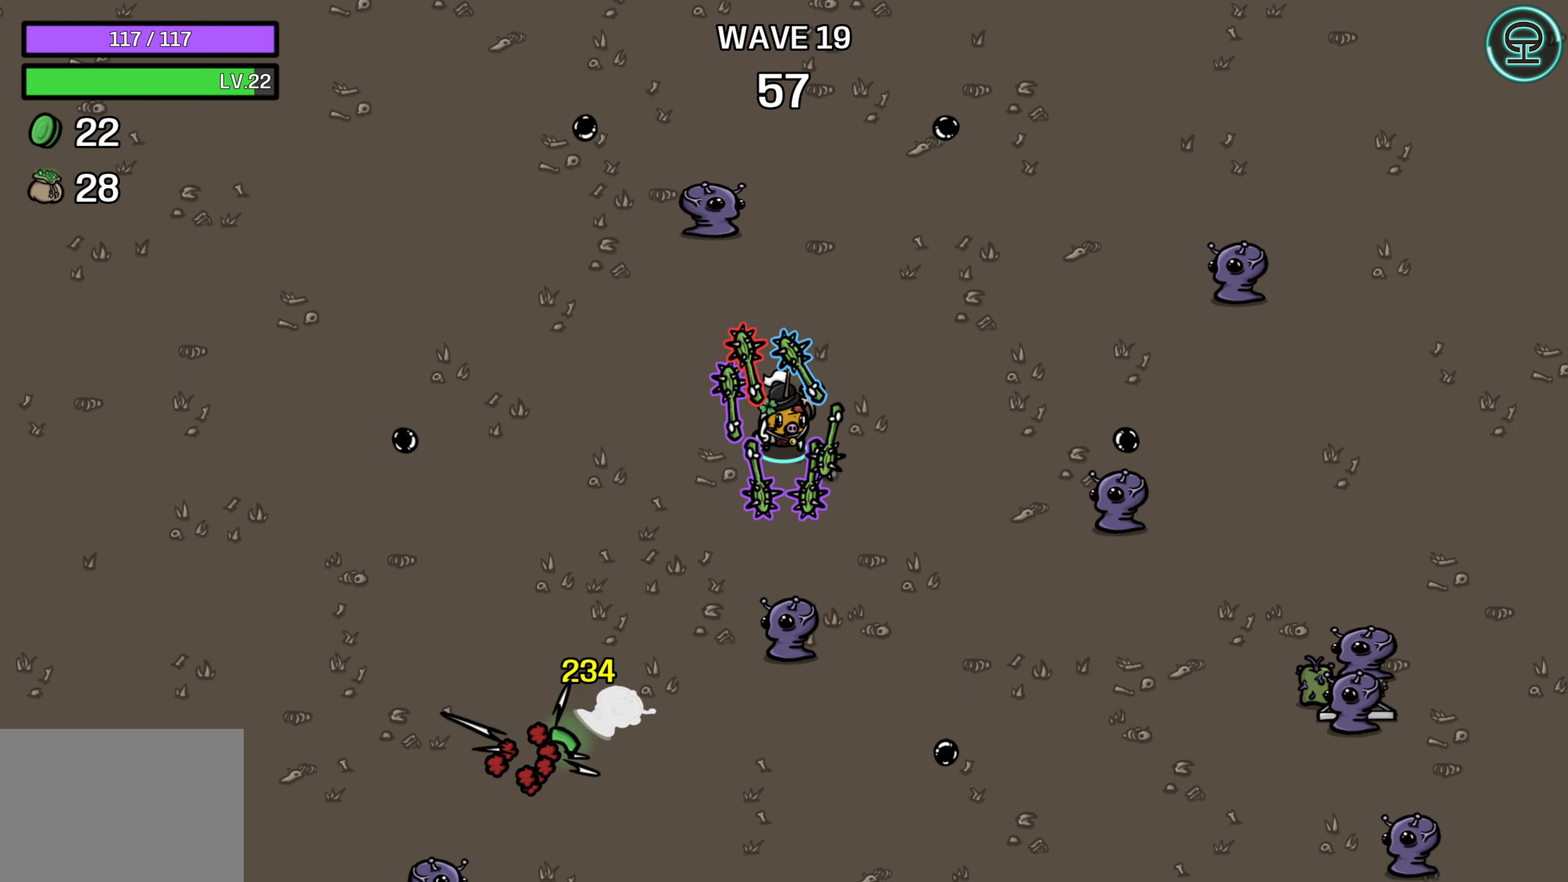
{"buttons": [], "left_stick": "center", "right_stick": "center", "events": [[284, "left_stick", "right"], [467, "left_stick", "center"]]}
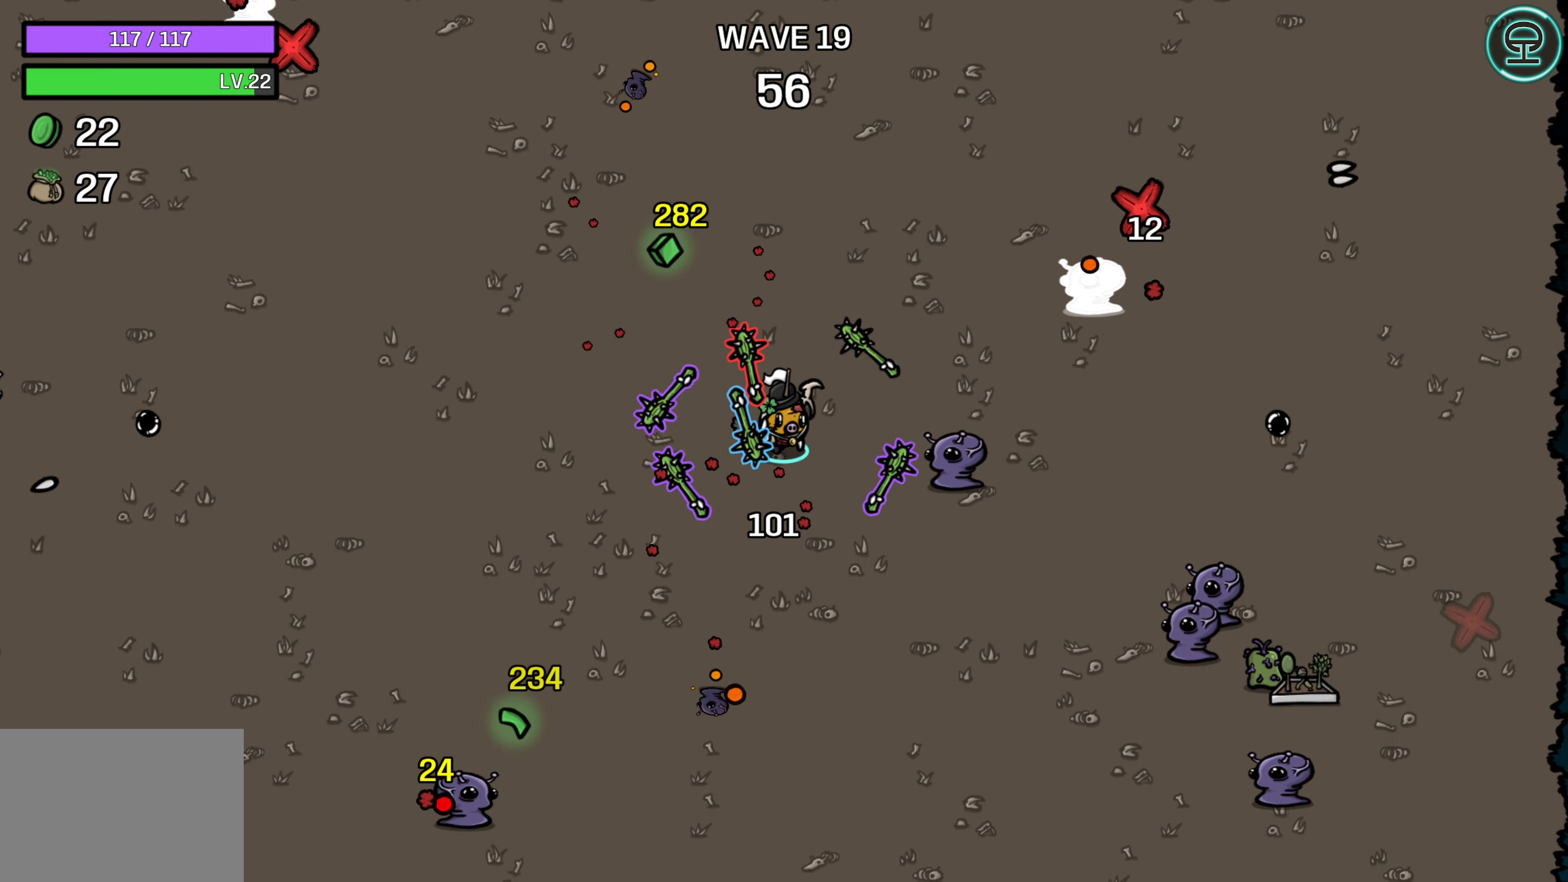
{"buttons": [], "left_stick": "center", "right_stick": "center", "events": [[100, "left_stick", "up-right"], [167, "left_stick", "up"], [384, "left_stick", "center"]]}